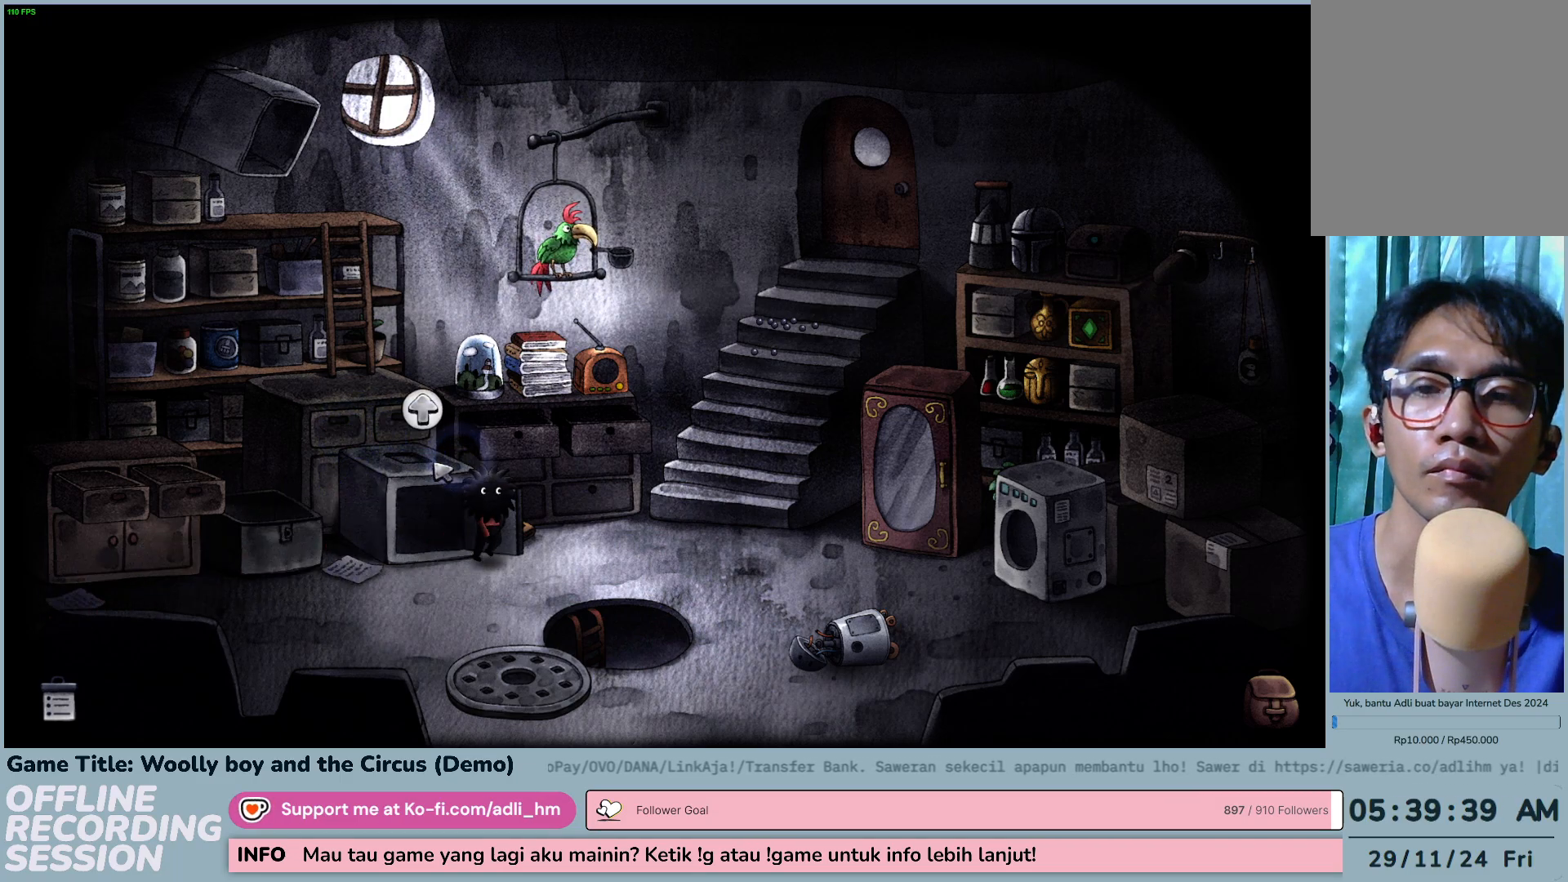
Gameplay with keyboard and mouse; each line is a JSON object with the keys and mouse buttons held at the frame after it. "events" lists presses ("down") and releases ("up") of "0", "1", "2", "3", "4", "5", "6", "7", "8", "9", "a", "alt", "b", "c", "caps_lock", "ctrl", "d", "down", "e", "escape", "f", "f1", "f2", "f3", "f4", "f5", "f6", "f7", "f8", "g", "h", "i", "j", "k", "l", "left", "m", "n", "o", "p", "q", "r", "return", "right", "s", "shift", "space", "t", "tab", "tilde", "u", "up", "v", "w", "x", "y", "z", "mouse_left", "mouse_wheel" and "mouse_right" between this image and that frame as [ms after this image, input, new state], when the widget could be followed in between. "mouse_left", "mouse_wheel", "mouse_right" = the "left", "wheel", "right" buttons of the "mouse" list. No other keys are recorded. "wheel" means that the mouse wheel is clicked or scrolled. Not read: mouse_move.
{"keys": [], "mouse": ["left"], "events": [[383, "mouse_left", "down"]]}
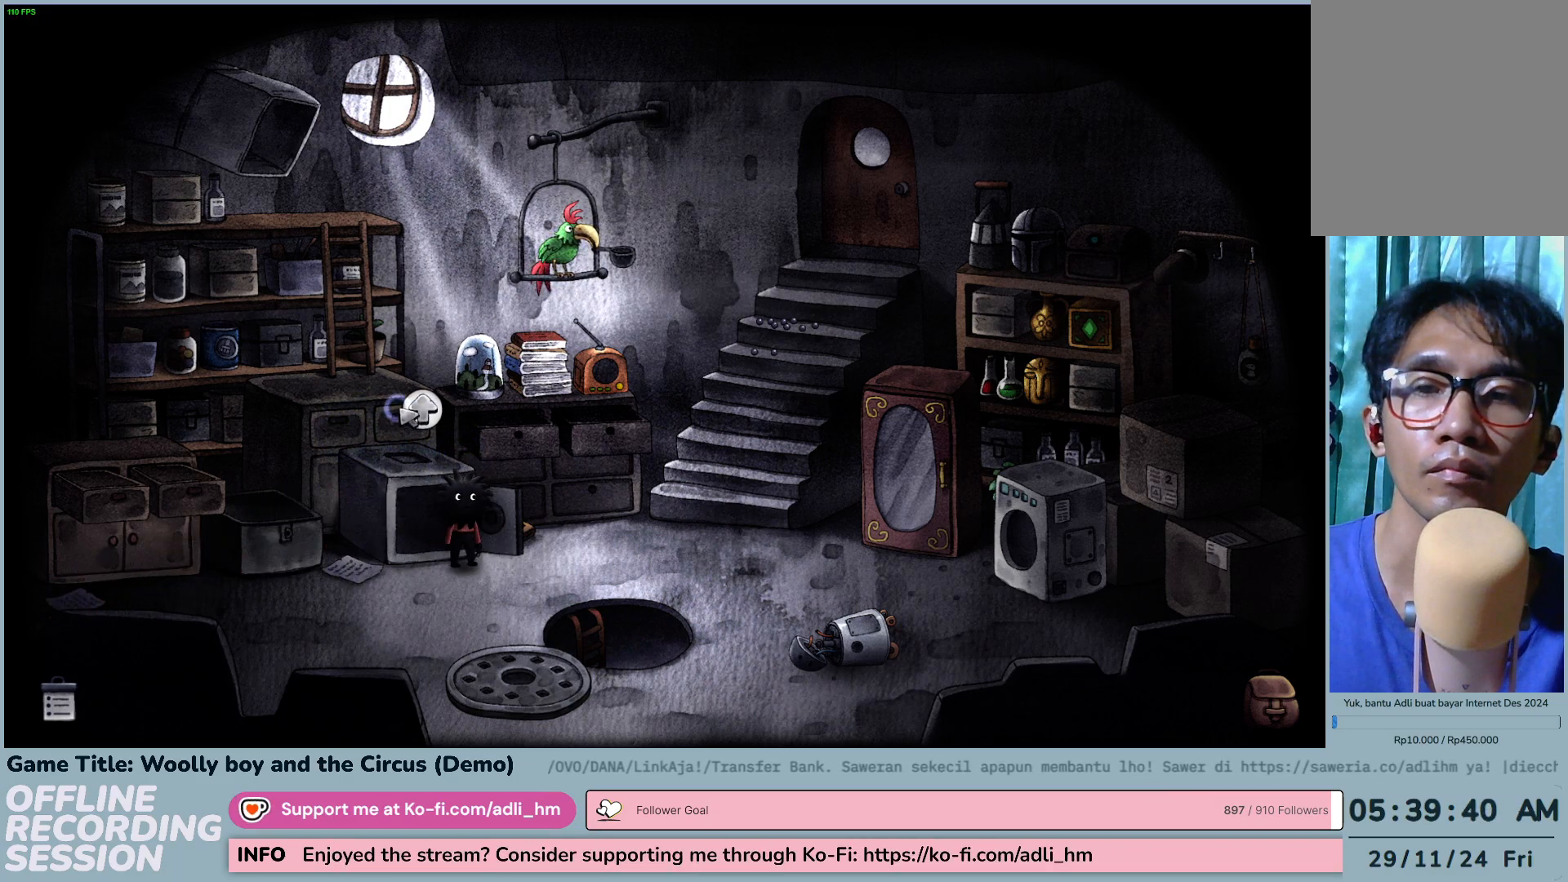
{"keys": [], "mouse": ["left"], "events": [[150, "mouse_left", "up"], [500, "mouse_left", "down"]]}
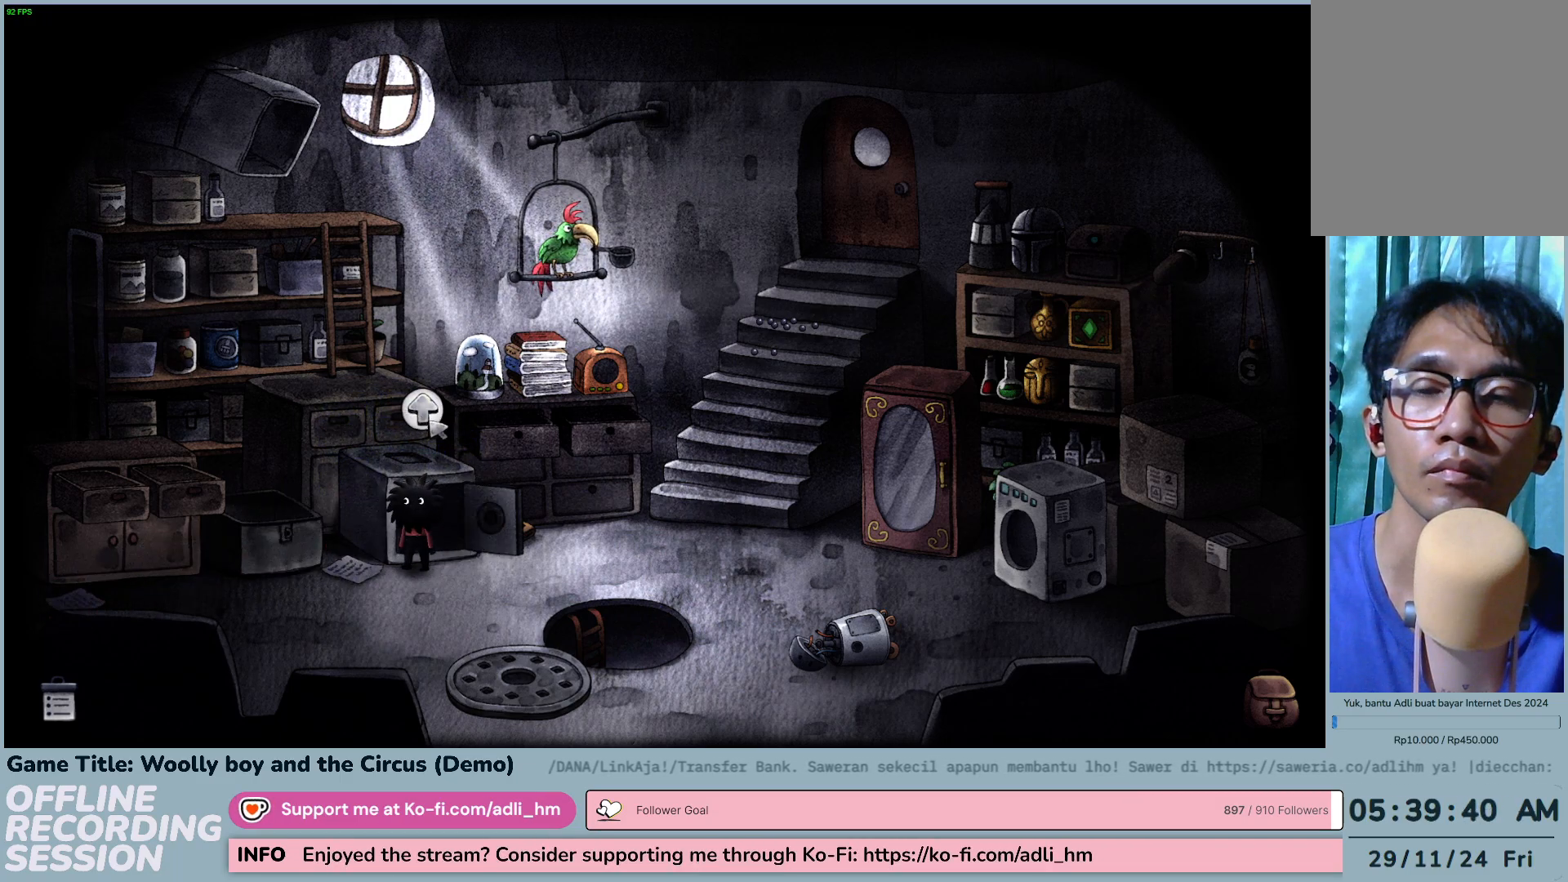
{"keys": [], "mouse": [], "events": [[233, "mouse_left", "up"]]}
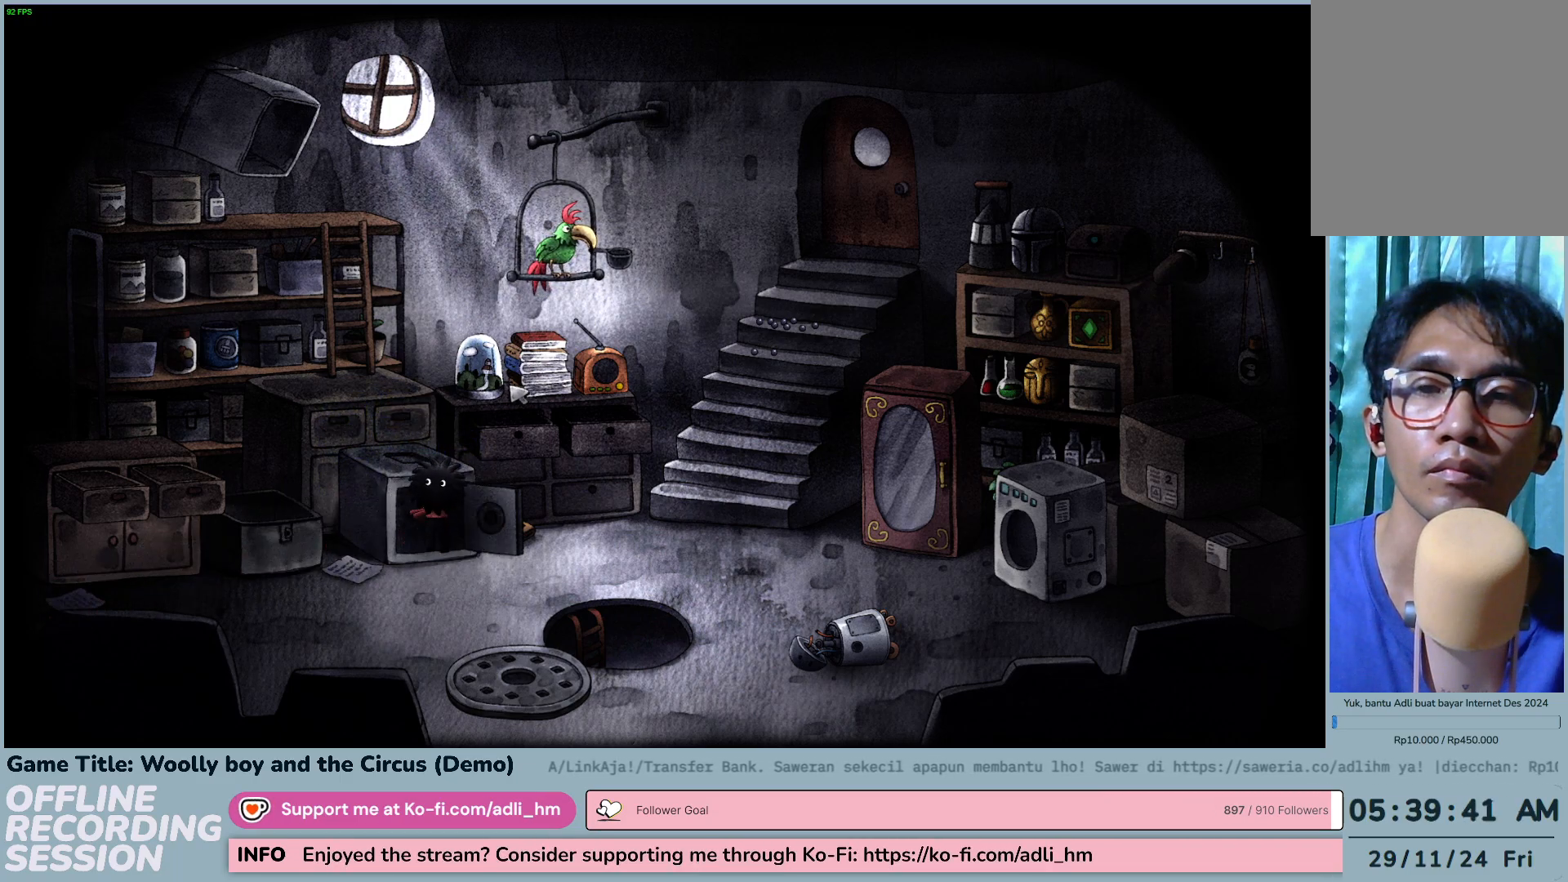
{"keys": [], "mouse": [], "events": []}
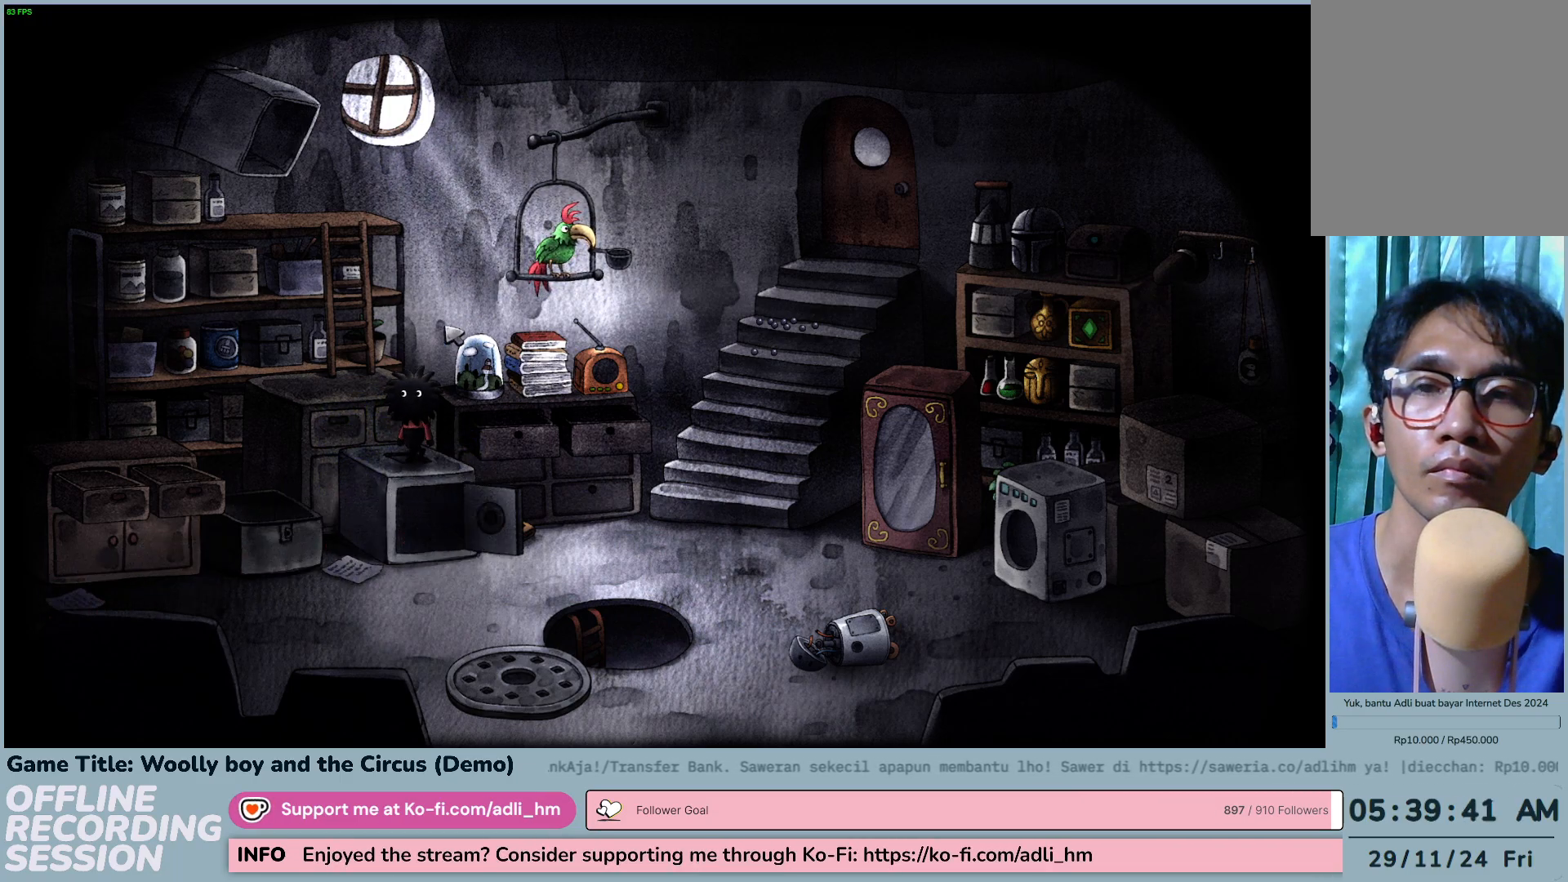
{"keys": [], "mouse": [], "events": []}
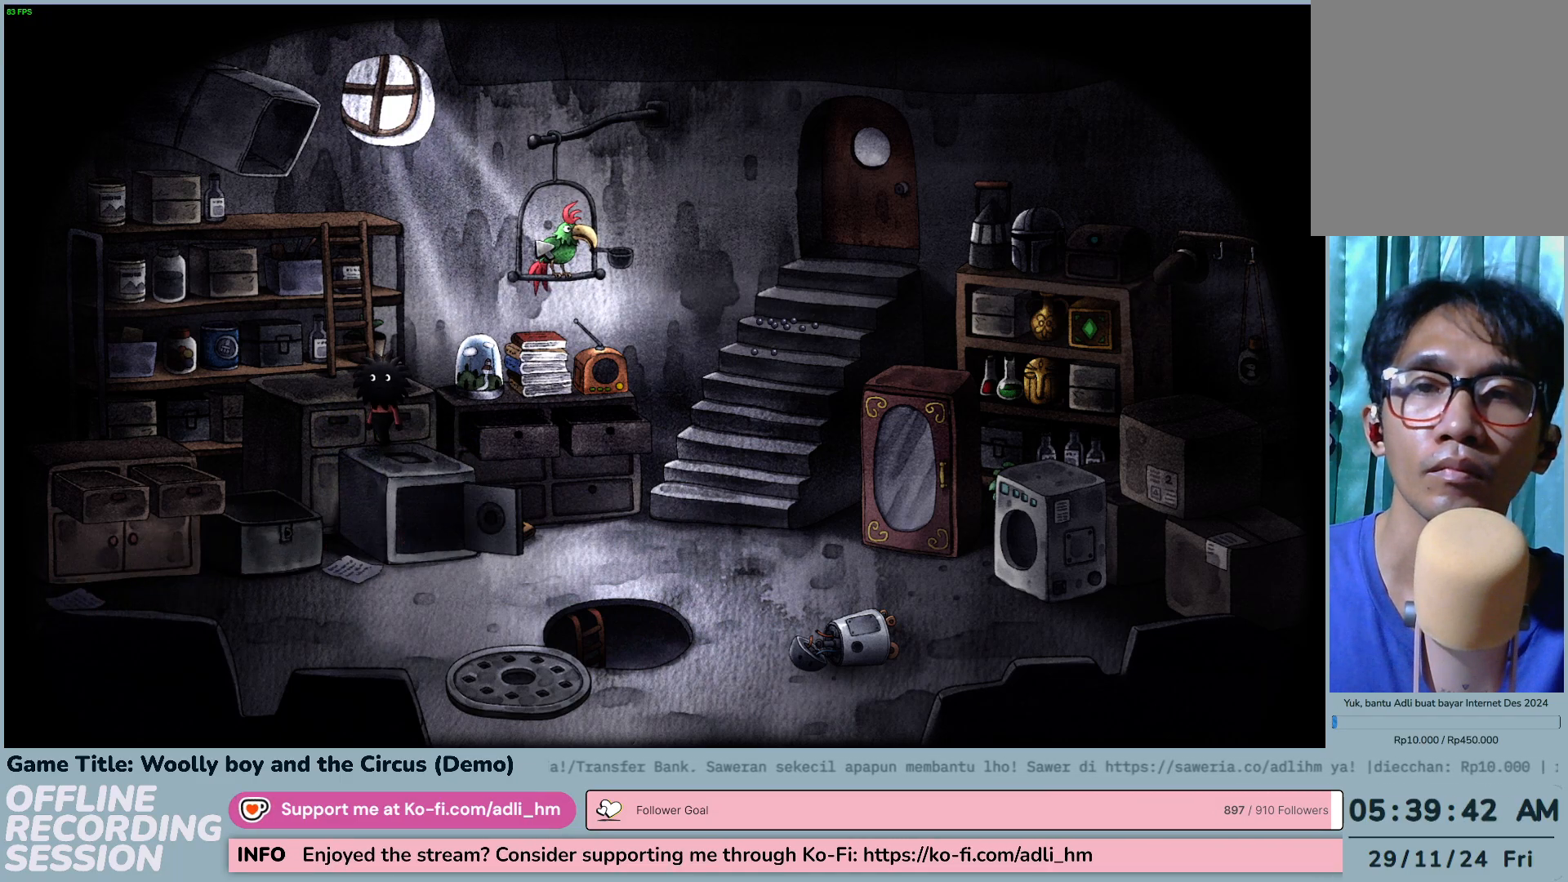
{"keys": [], "mouse": [], "events": []}
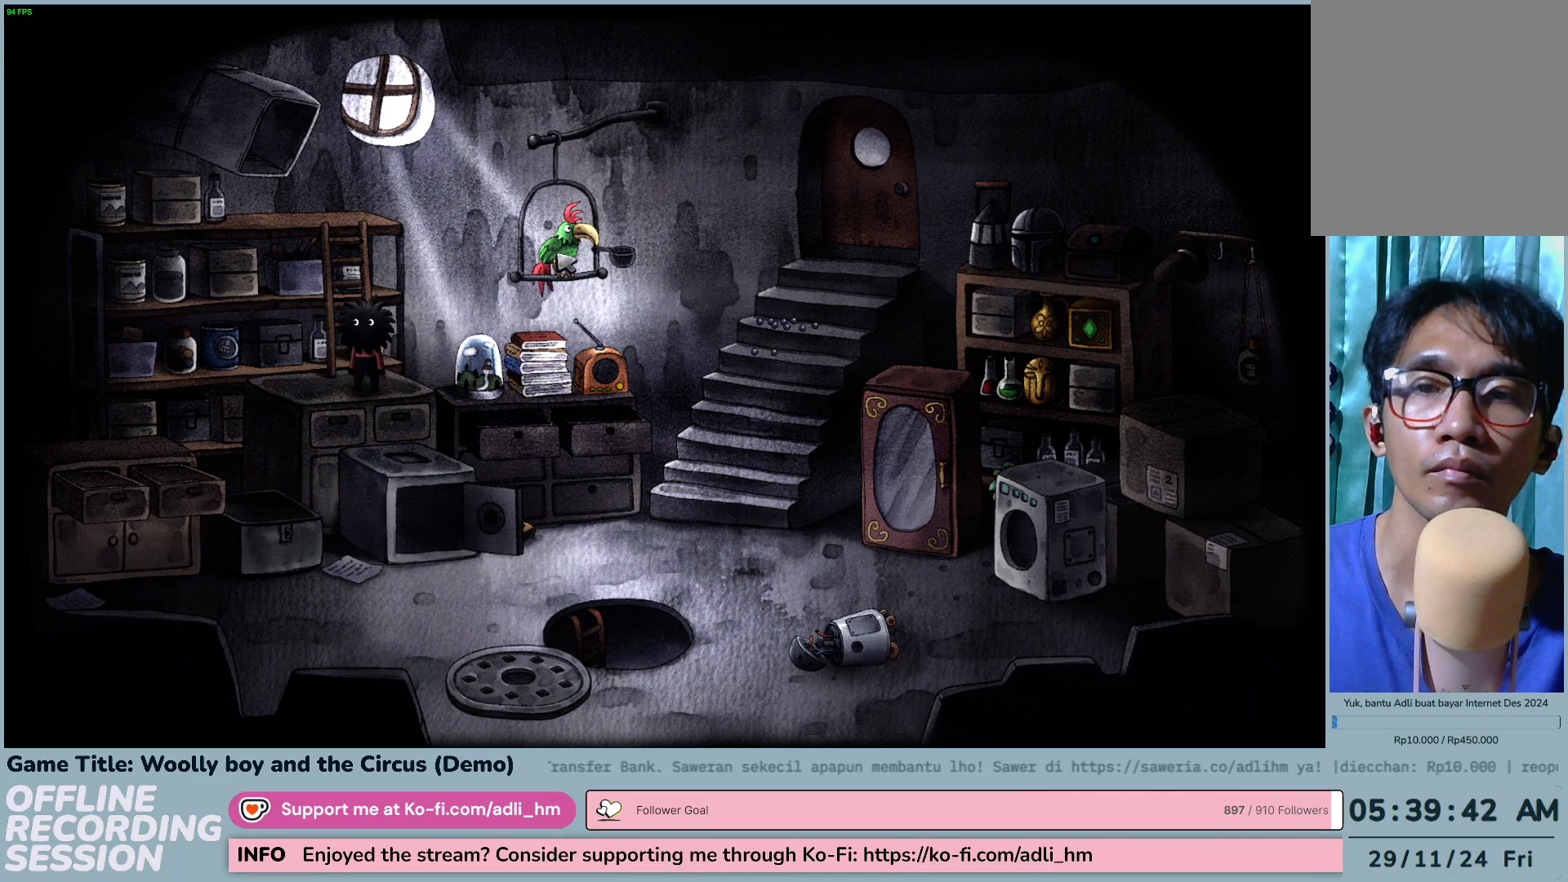
{"keys": [], "mouse": ["left"], "events": [[350, "mouse_left", "down"]]}
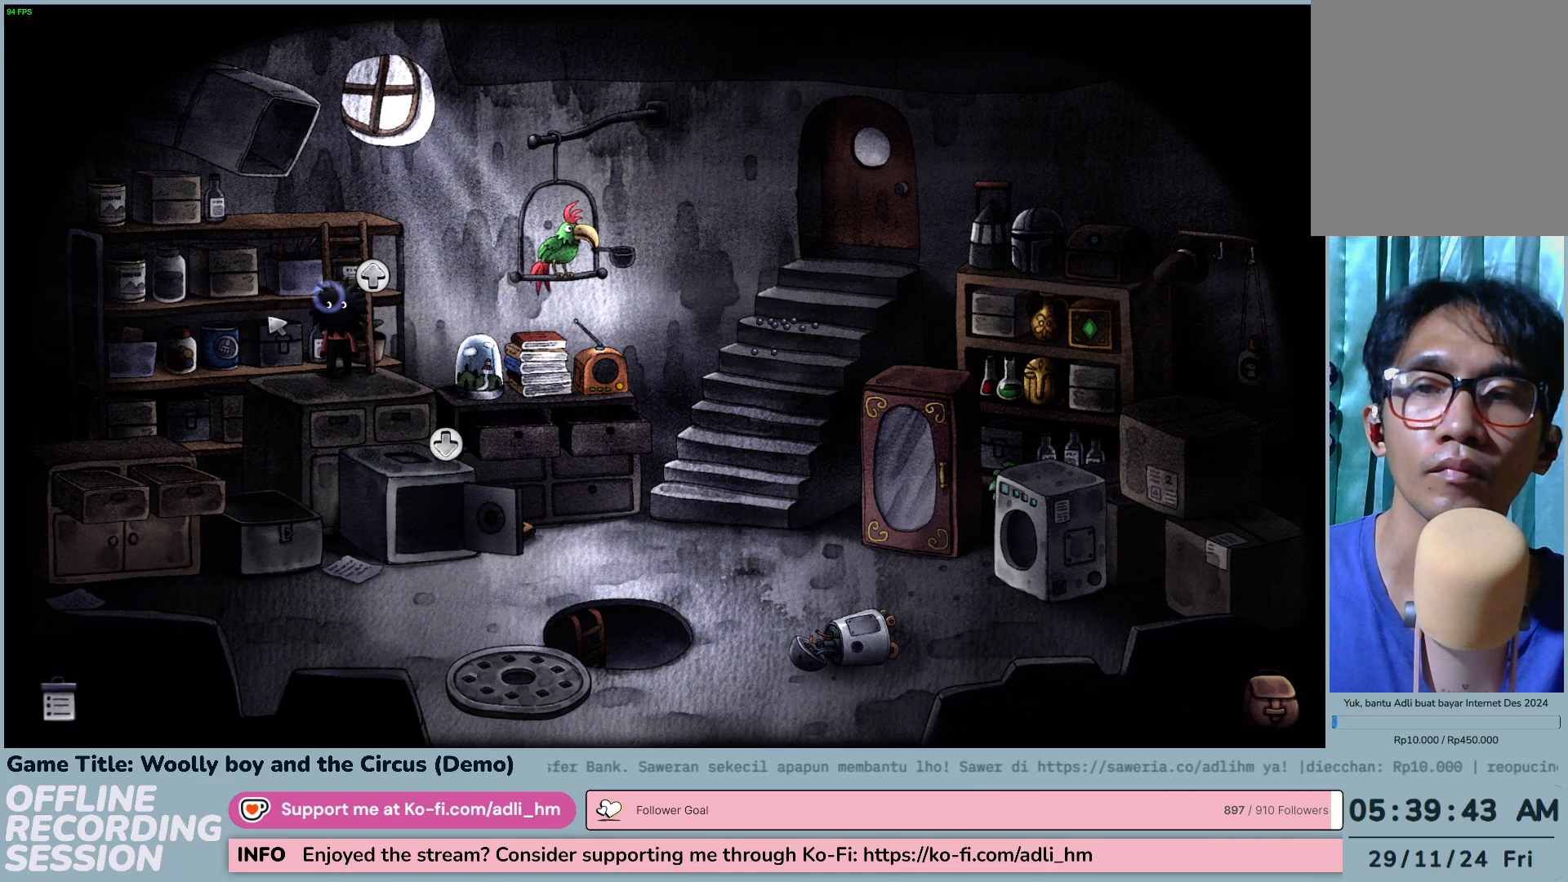
{"keys": [], "mouse": ["left"], "events": []}
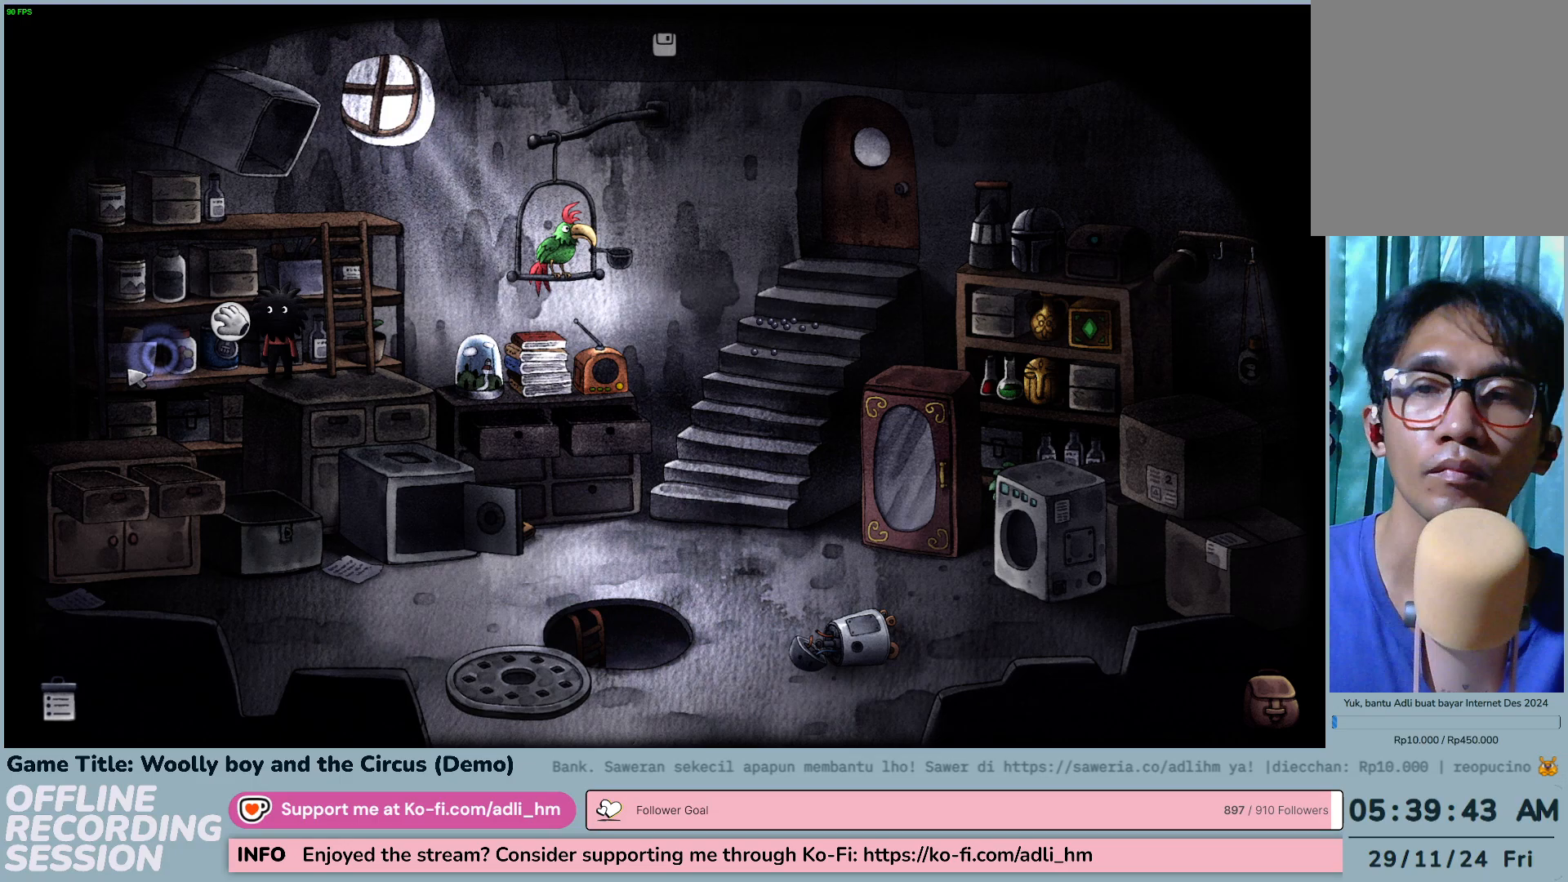
{"keys": [], "mouse": ["left"], "events": [[267, "mouse_left", "up"], [450, "mouse_left", "down"]]}
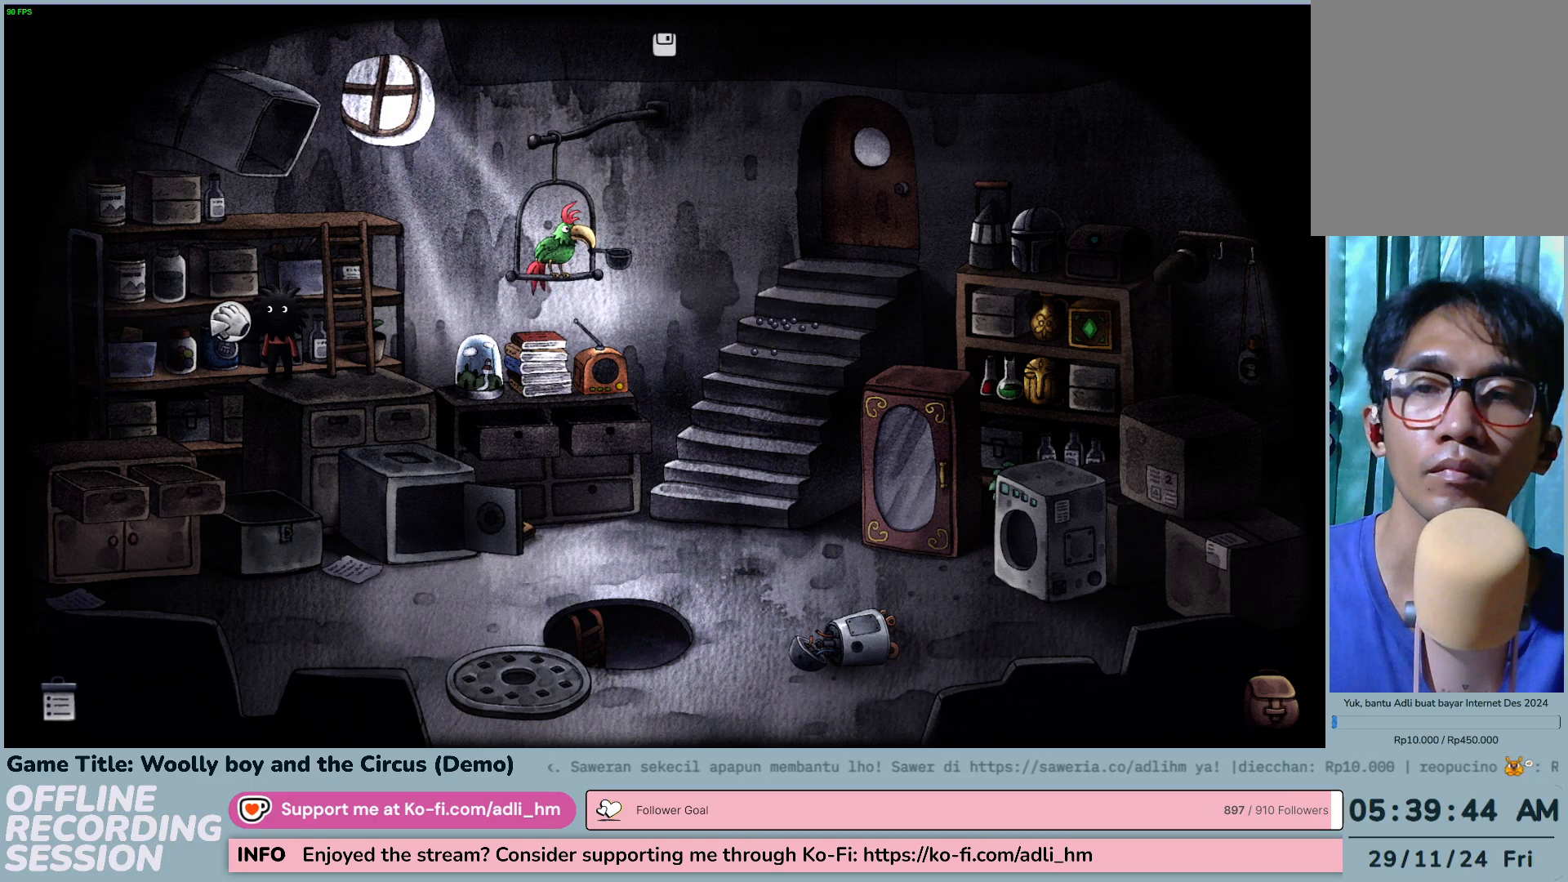
{"keys": [], "mouse": ["left"], "events": []}
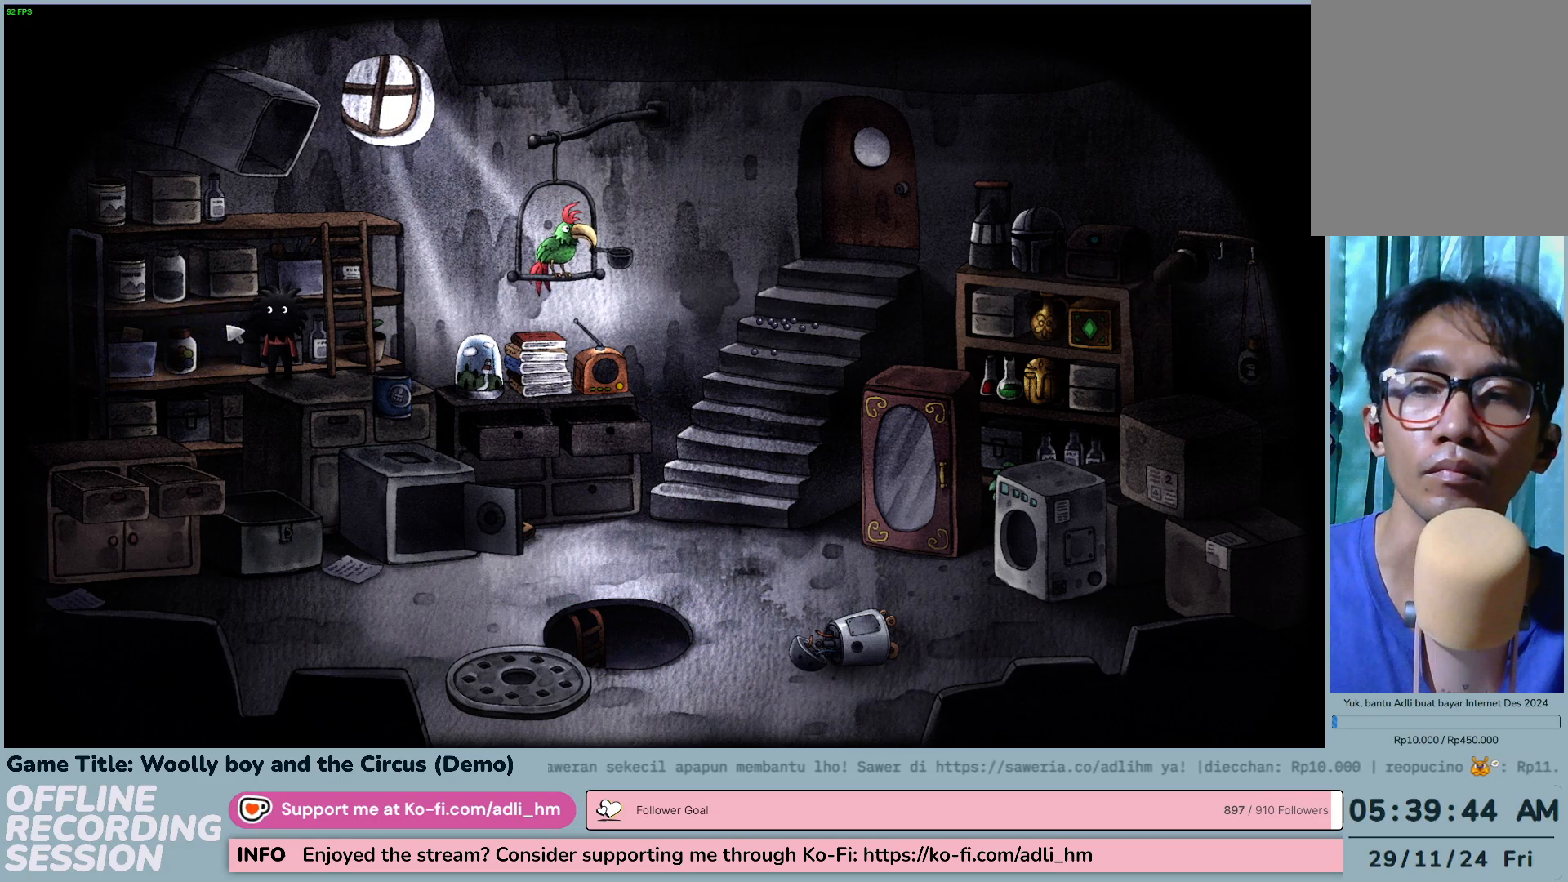
{"keys": [], "mouse": [], "events": [[33, "mouse_left", "up"]]}
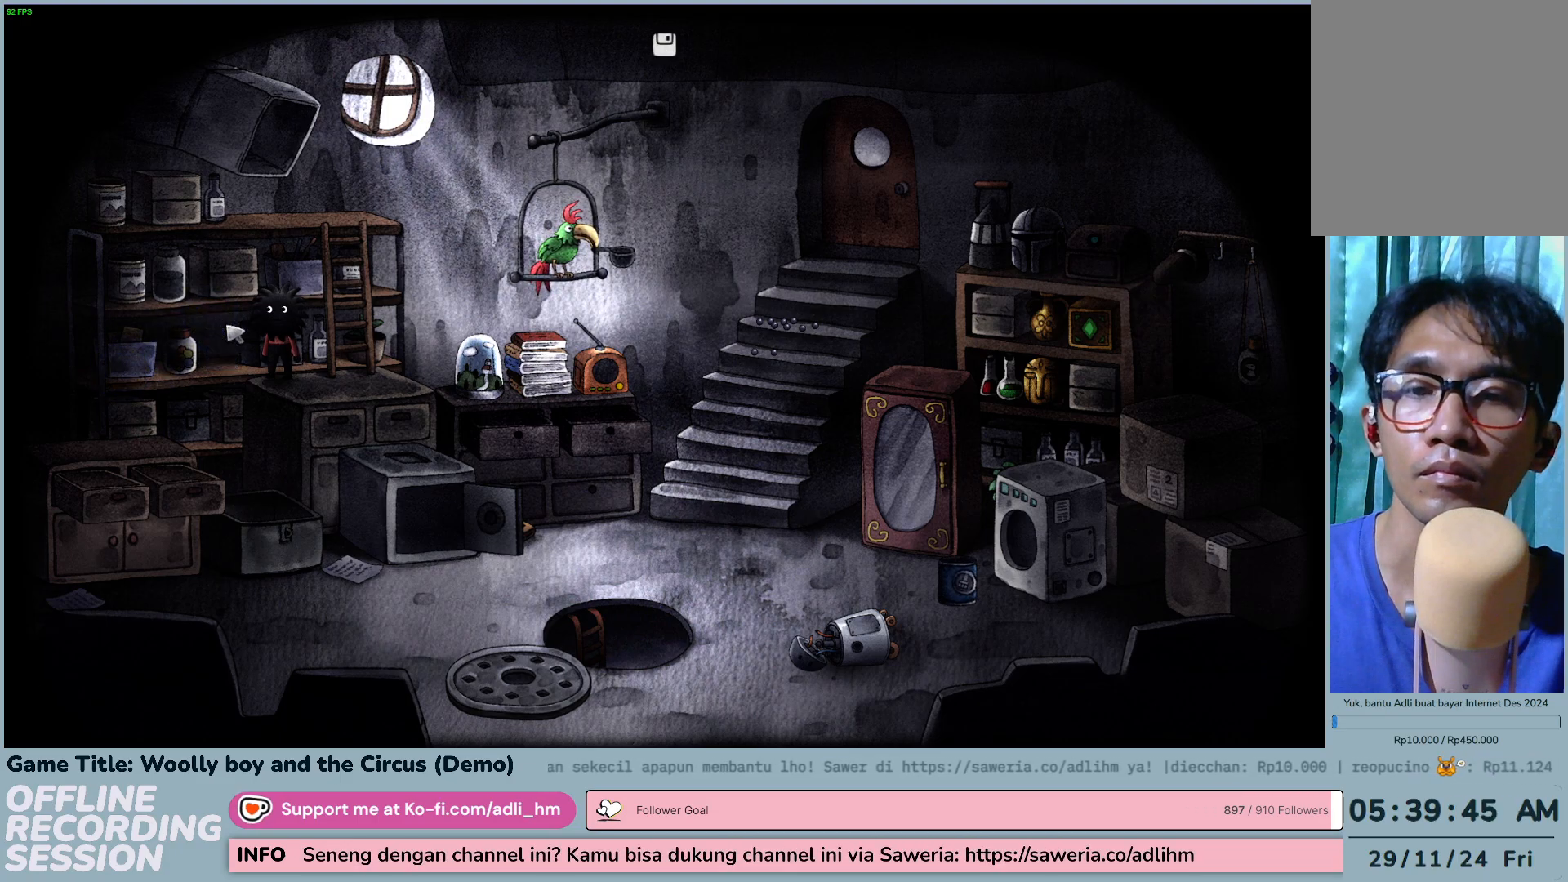
{"keys": [], "mouse": [], "events": []}
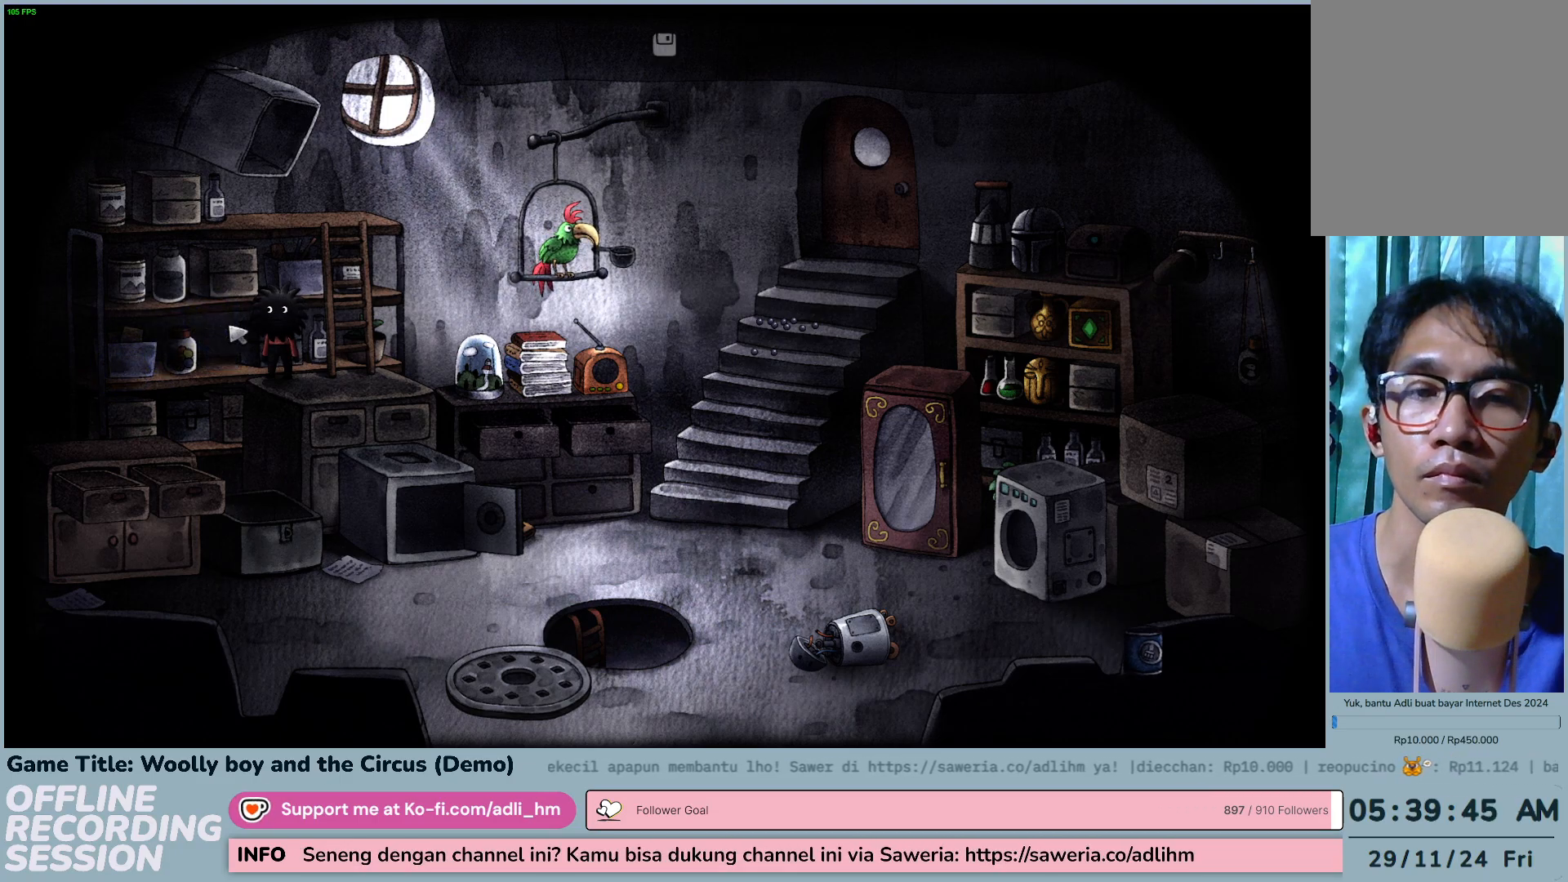
{"keys": [], "mouse": [], "events": []}
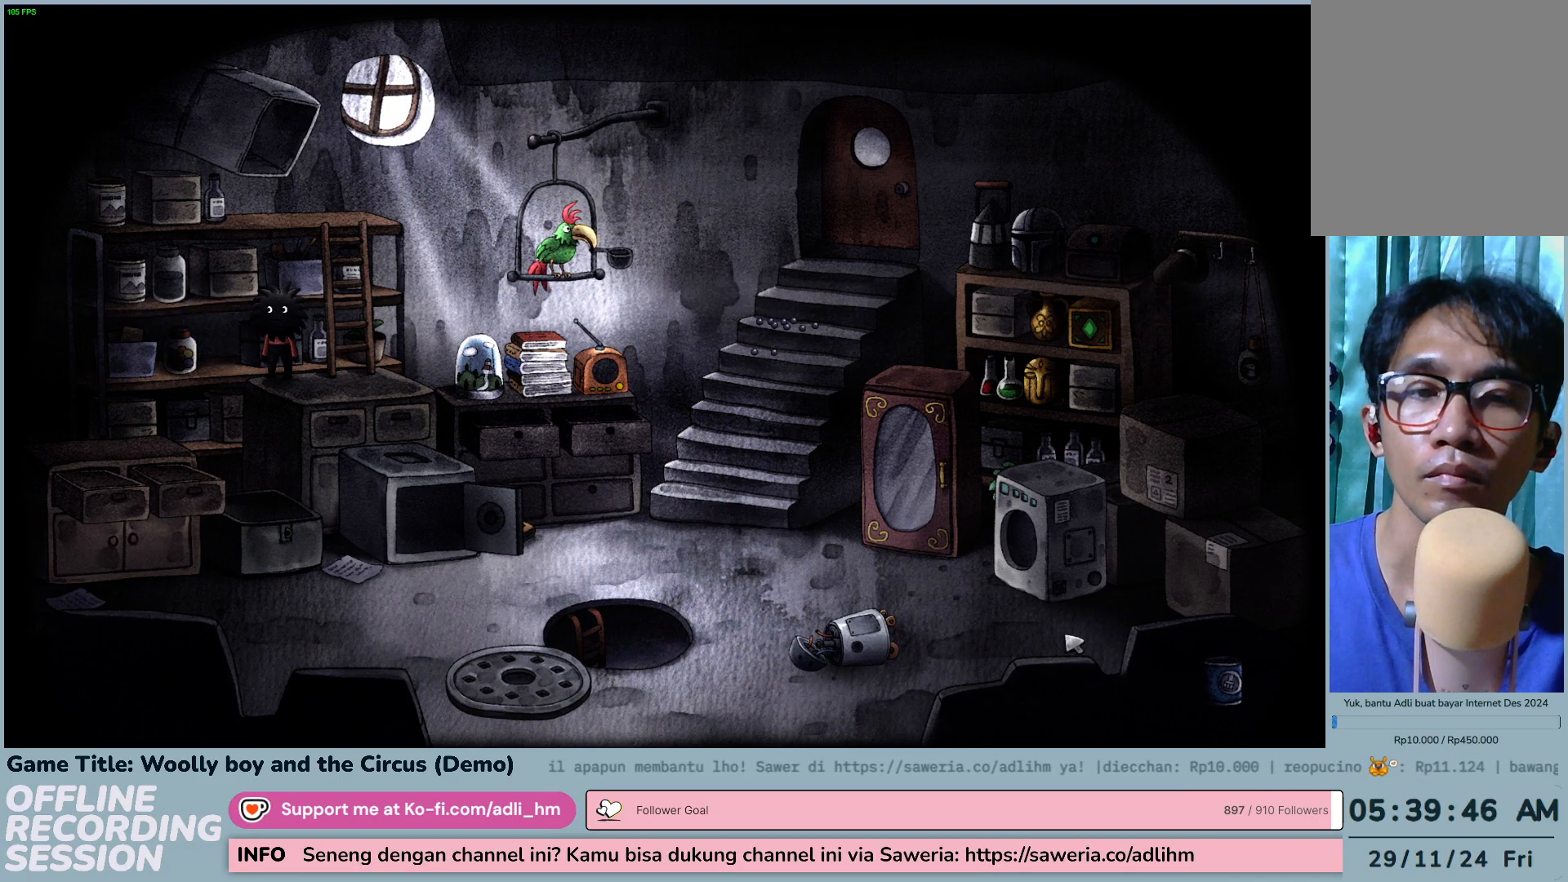
{"keys": [], "mouse": [], "events": []}
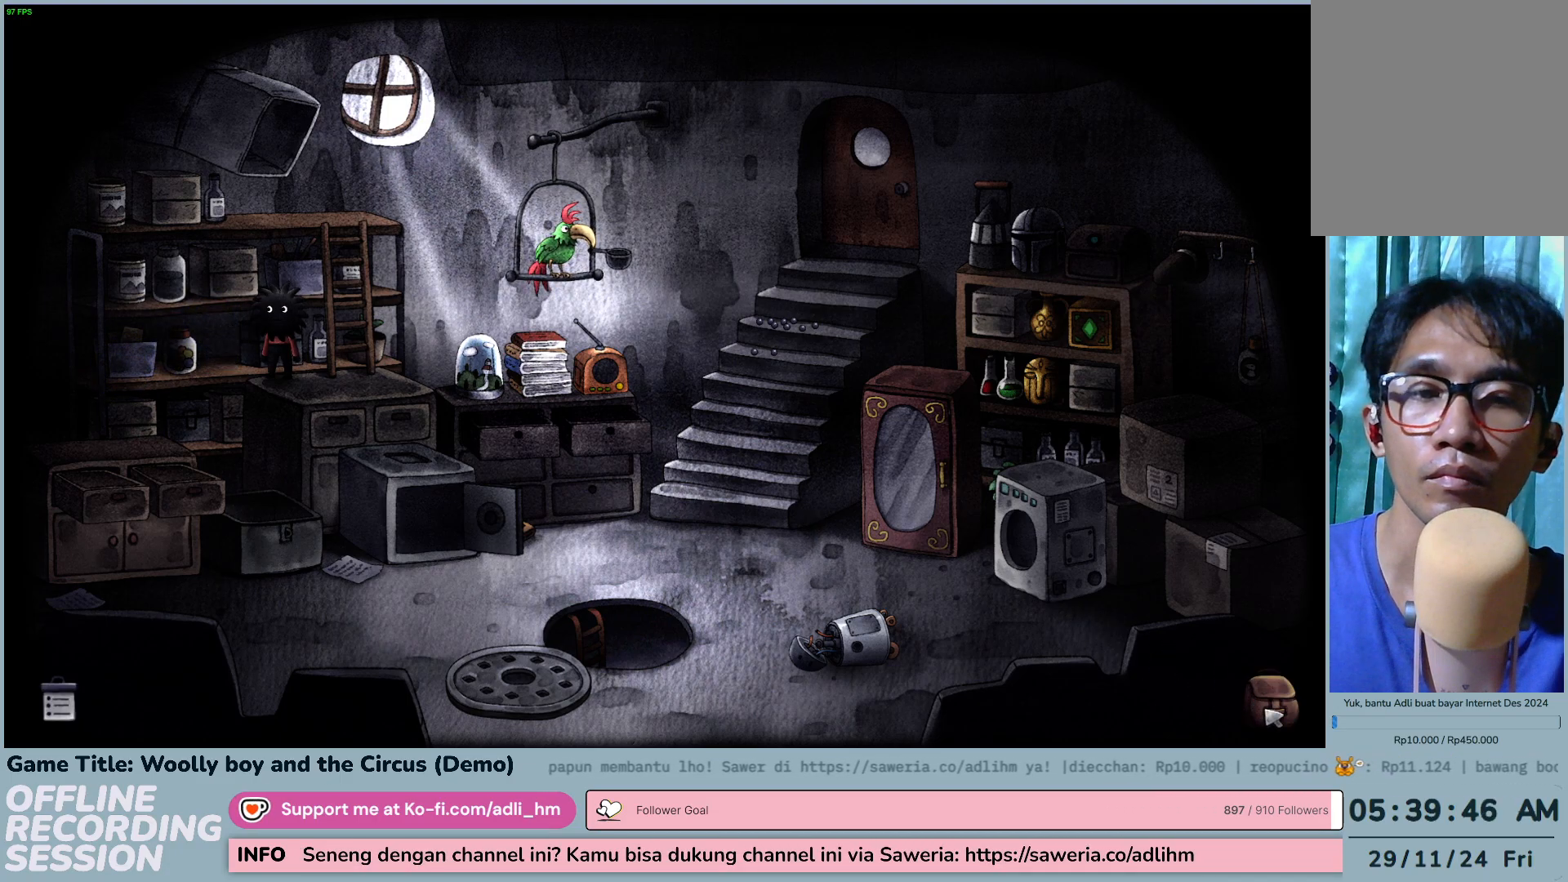
{"keys": [], "mouse": ["left"], "events": [[250, "mouse_left", "down"]]}
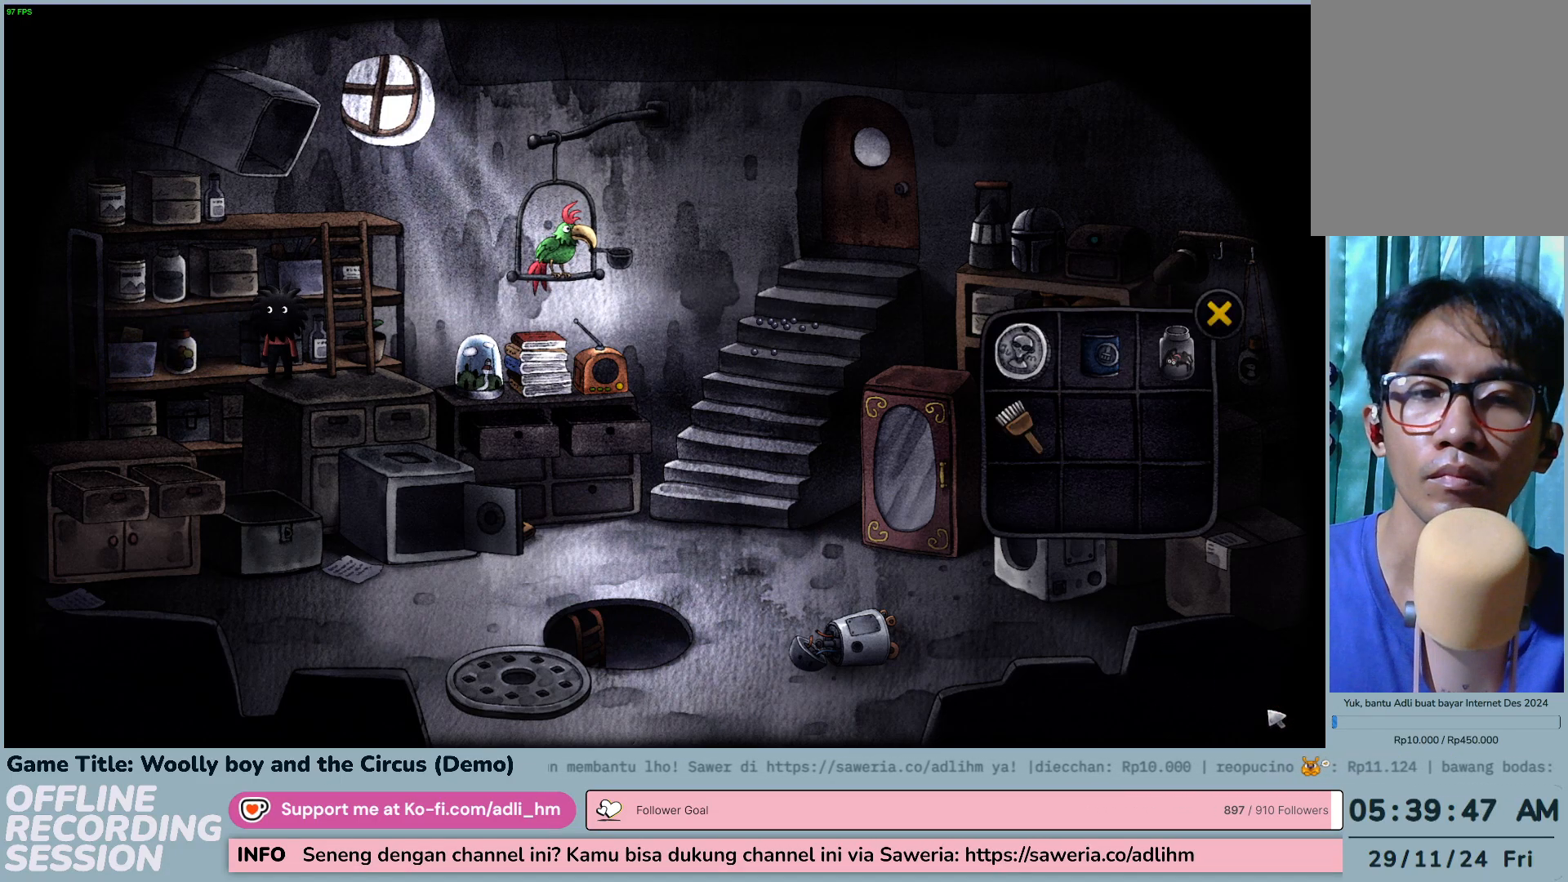
{"keys": [], "mouse": [], "events": [[33, "mouse_left", "up"]]}
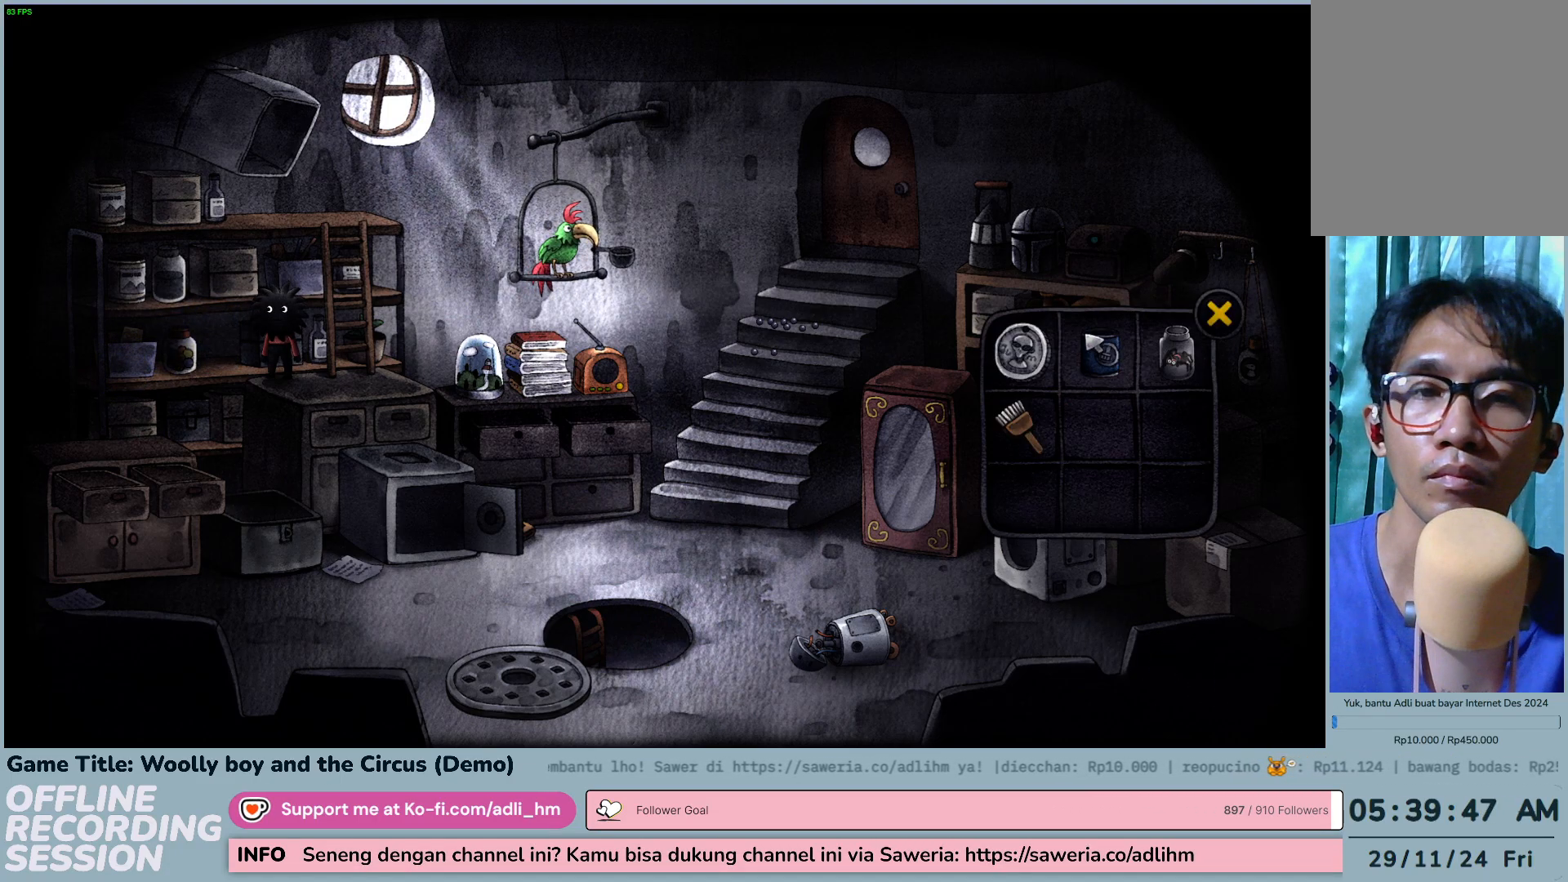
{"keys": [], "mouse": [], "events": [[17, "mouse_left", "down"], [267, "mouse_left", "up"]]}
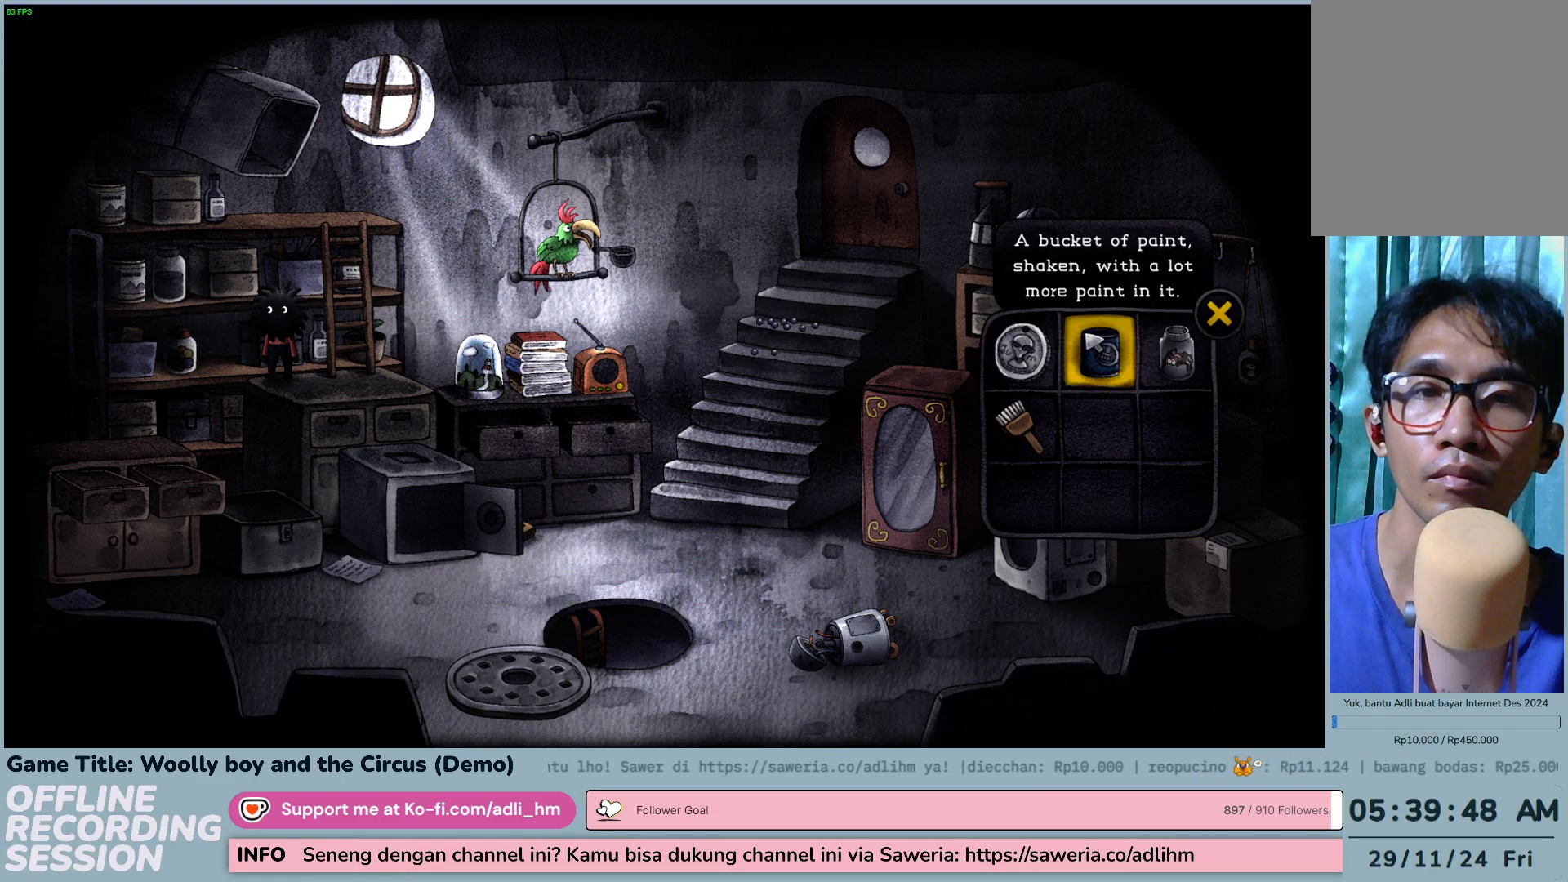
{"keys": [], "mouse": [], "events": []}
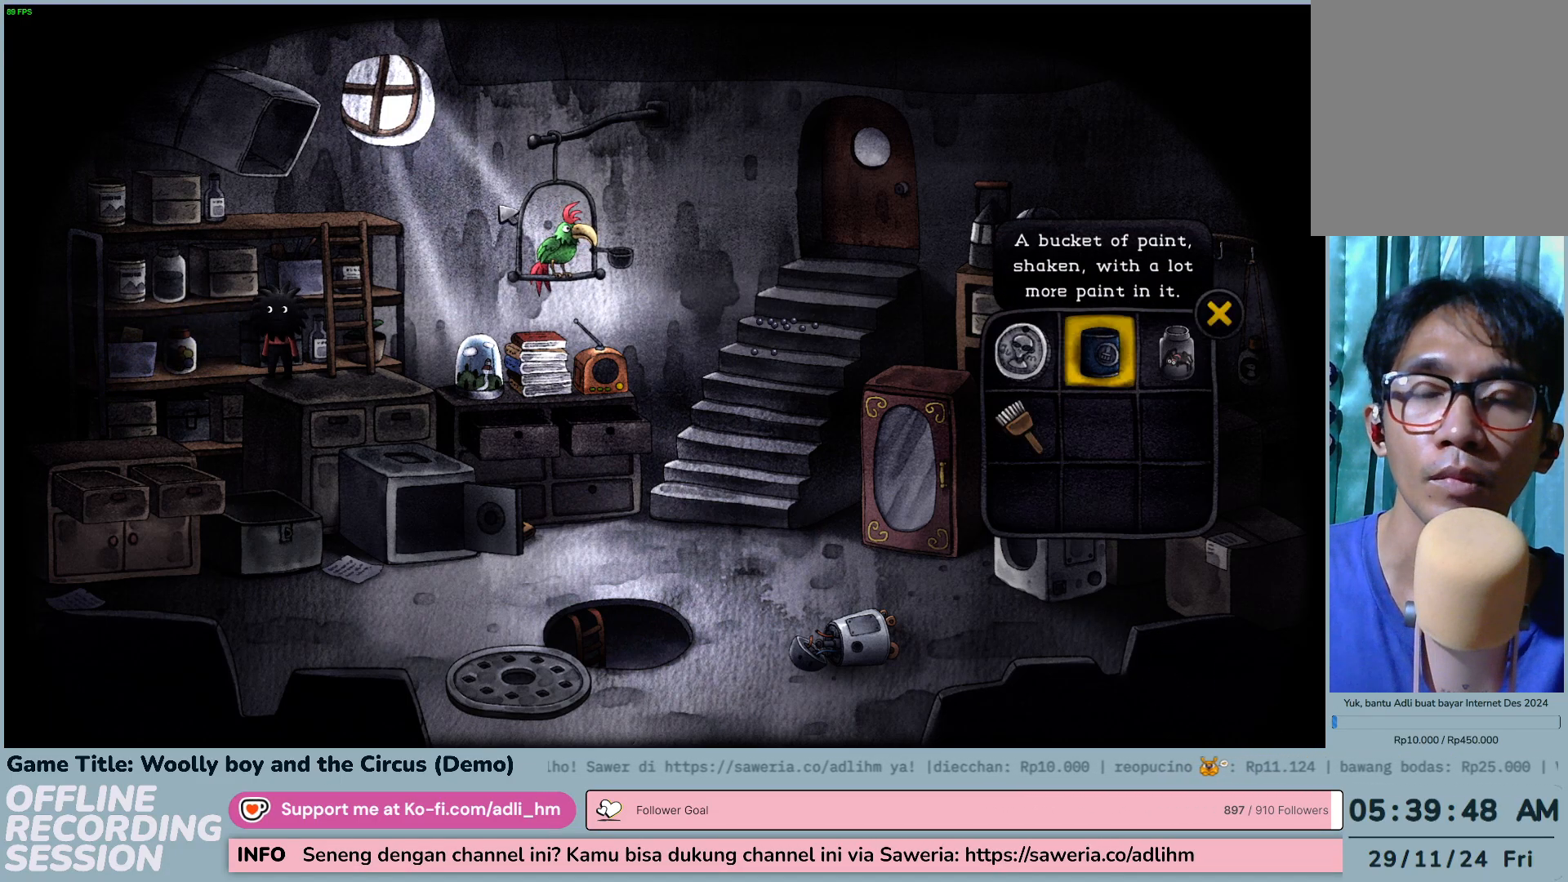
{"keys": [], "mouse": ["left"], "events": [[383, "mouse_left", "down"]]}
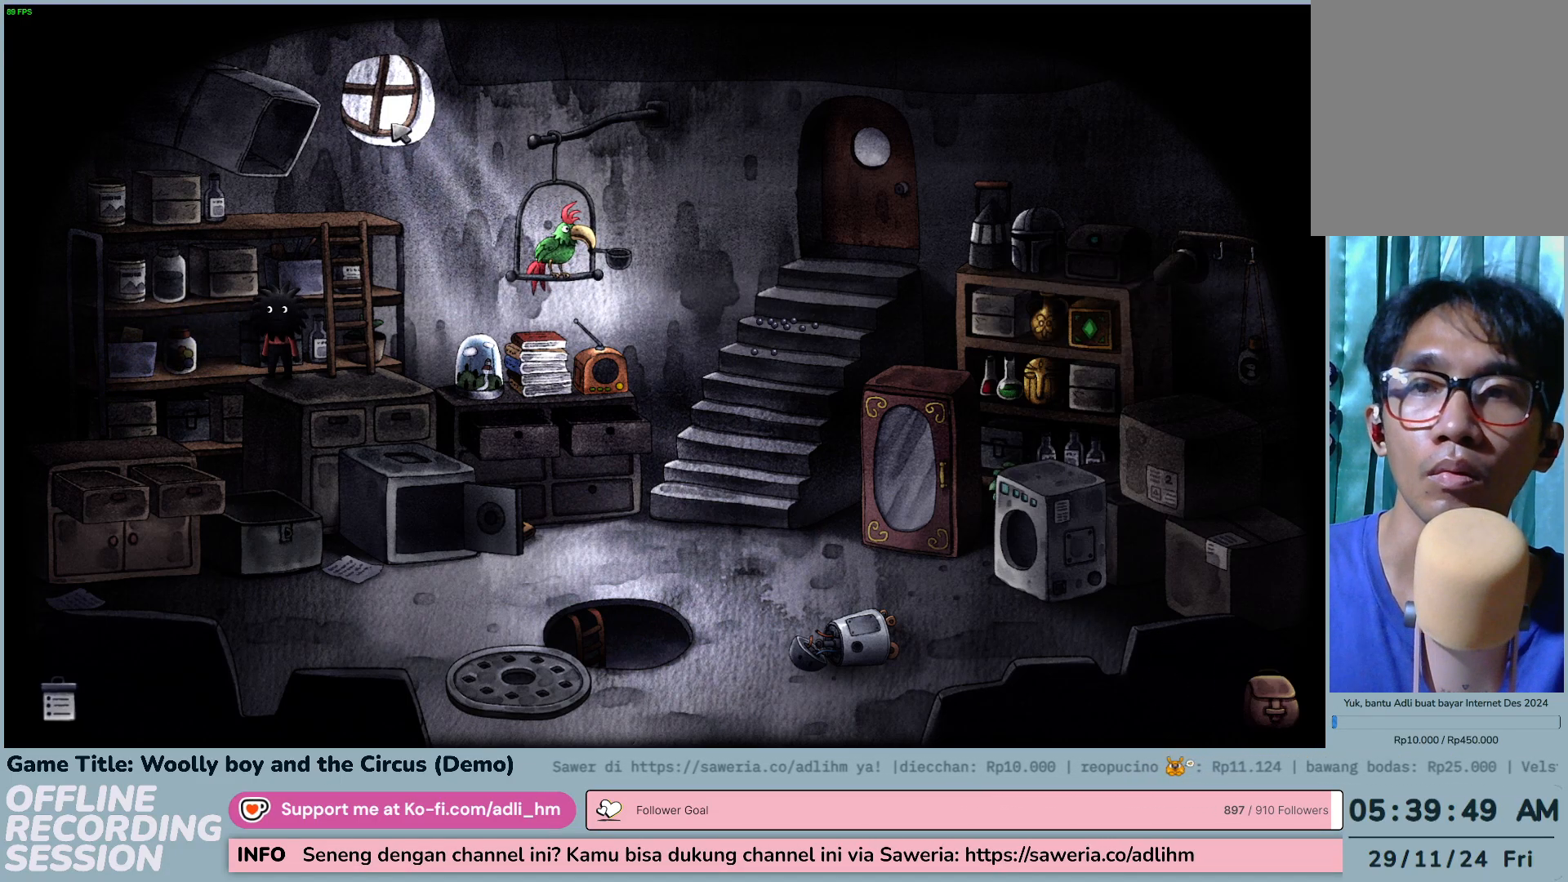
{"keys": [], "mouse": ["left"], "events": [[300, "mouse_left", "up"], [400, "mouse_left", "down"]]}
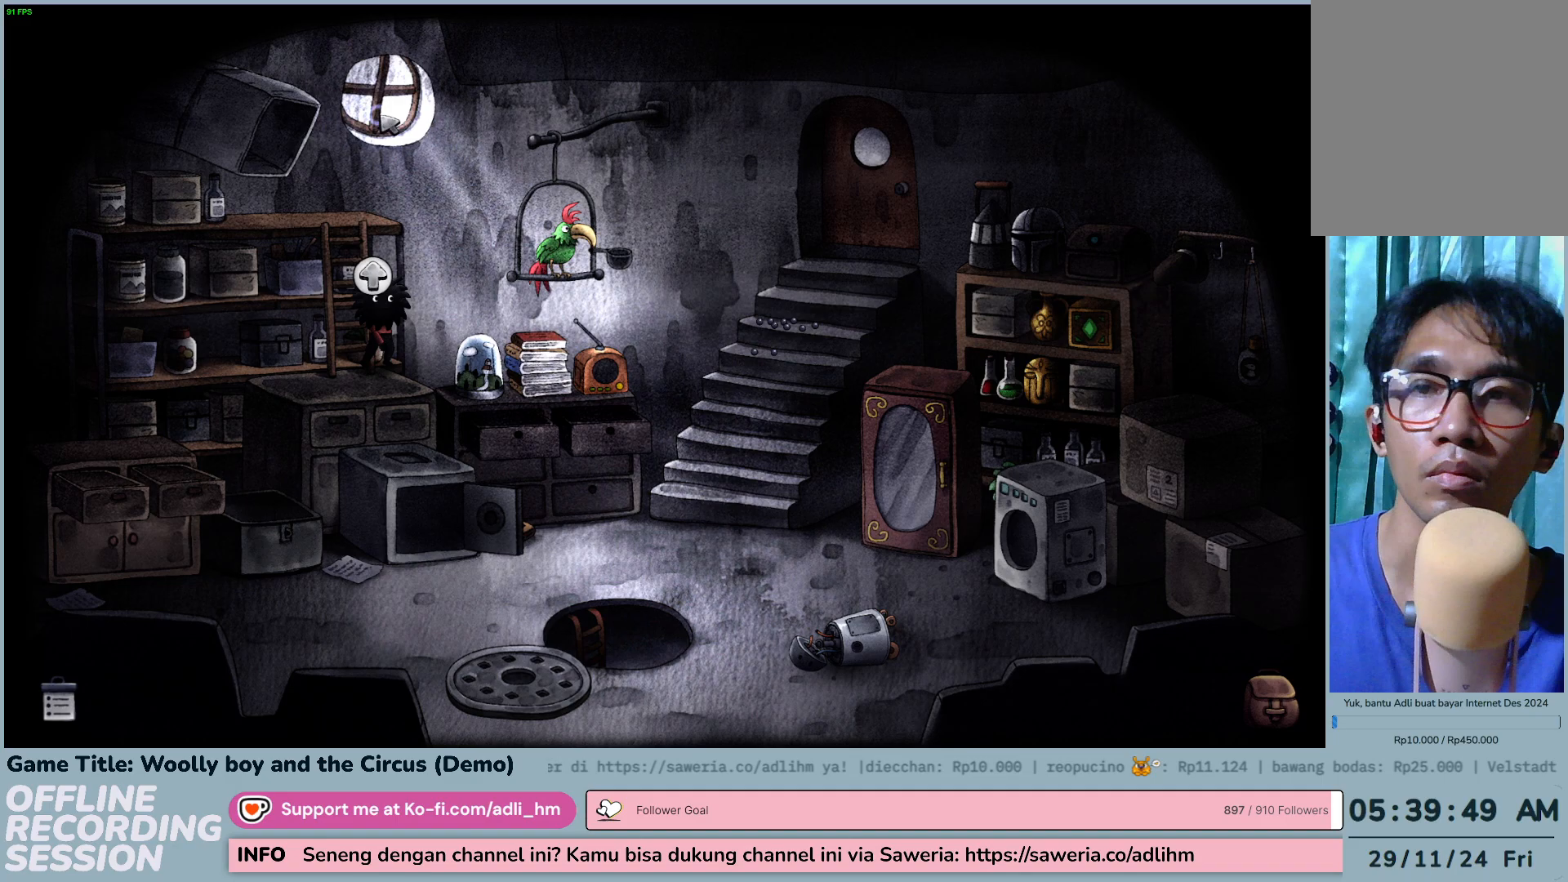
{"keys": [], "mouse": ["left"], "events": [[167, "mouse_left", "up"], [367, "mouse_left", "down"]]}
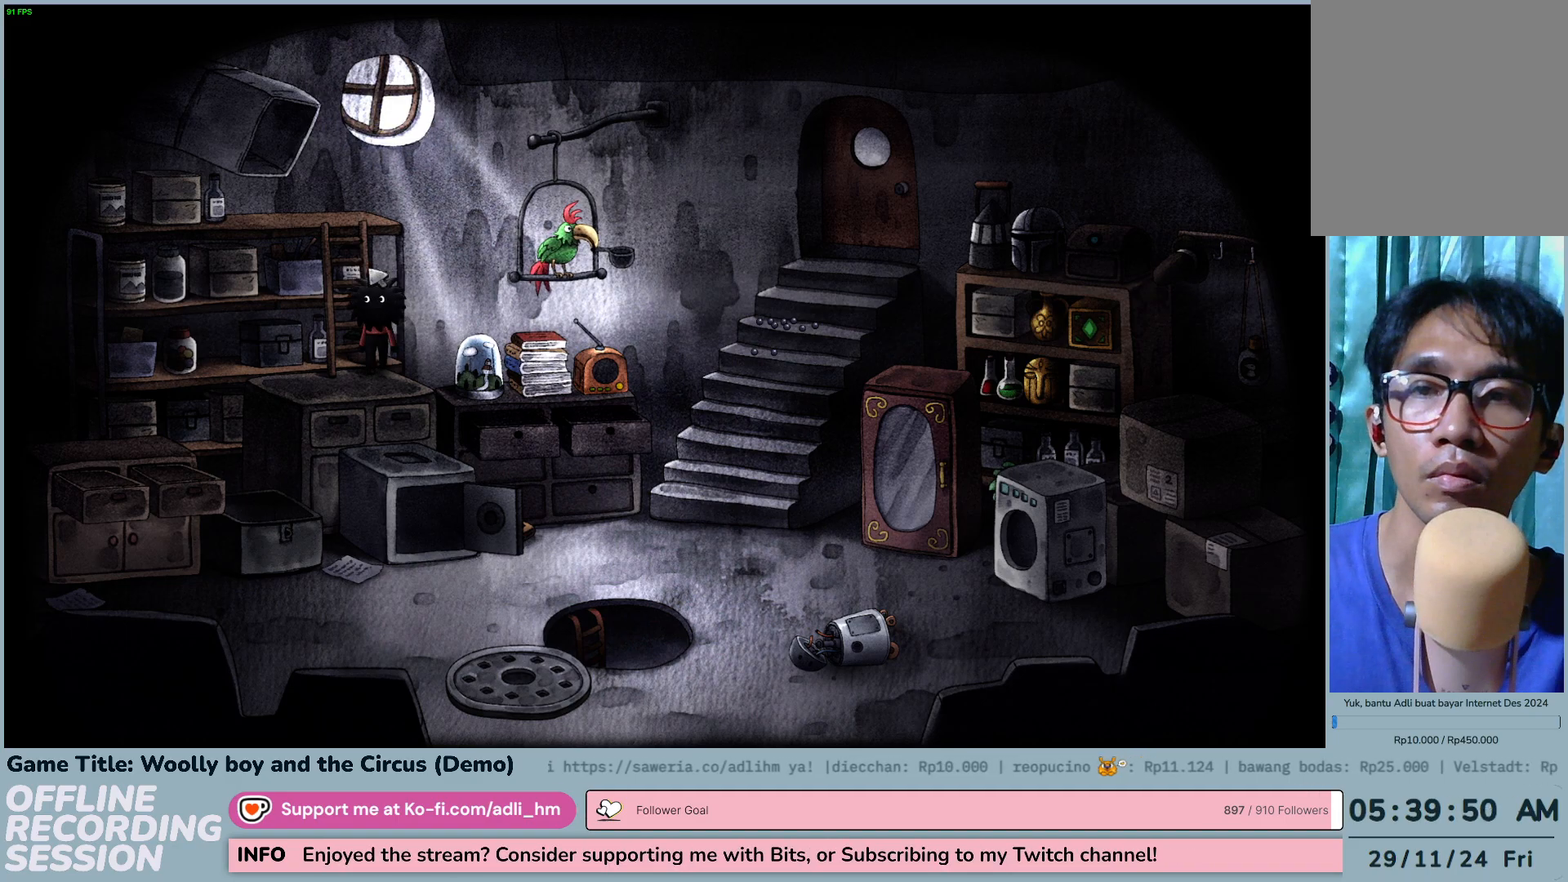
{"keys": [], "mouse": [], "events": [[117, "mouse_left", "up"]]}
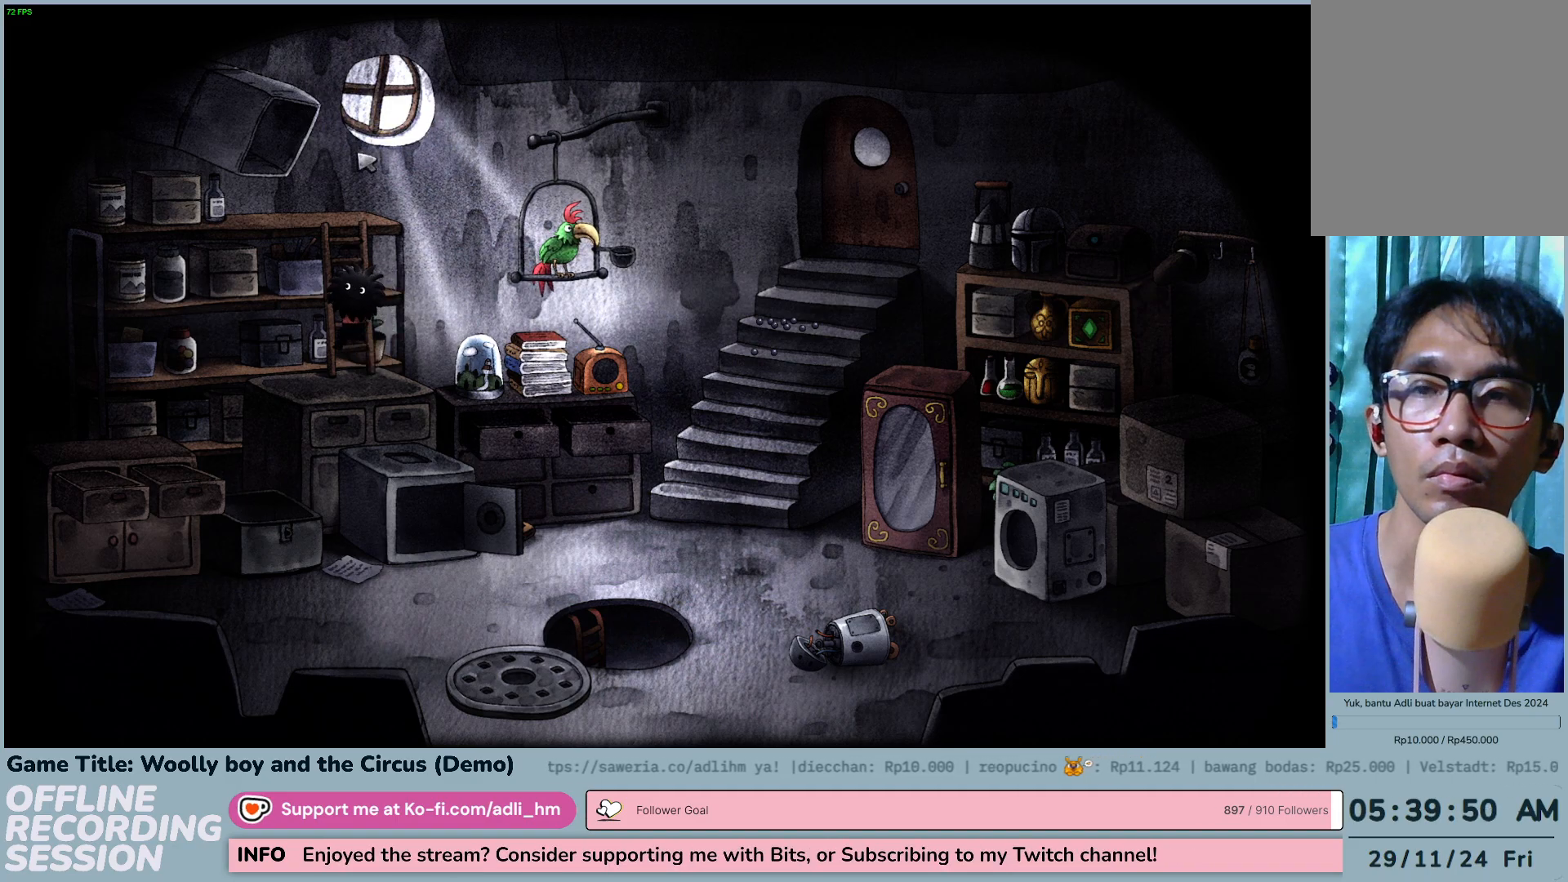
{"keys": [], "mouse": [], "events": []}
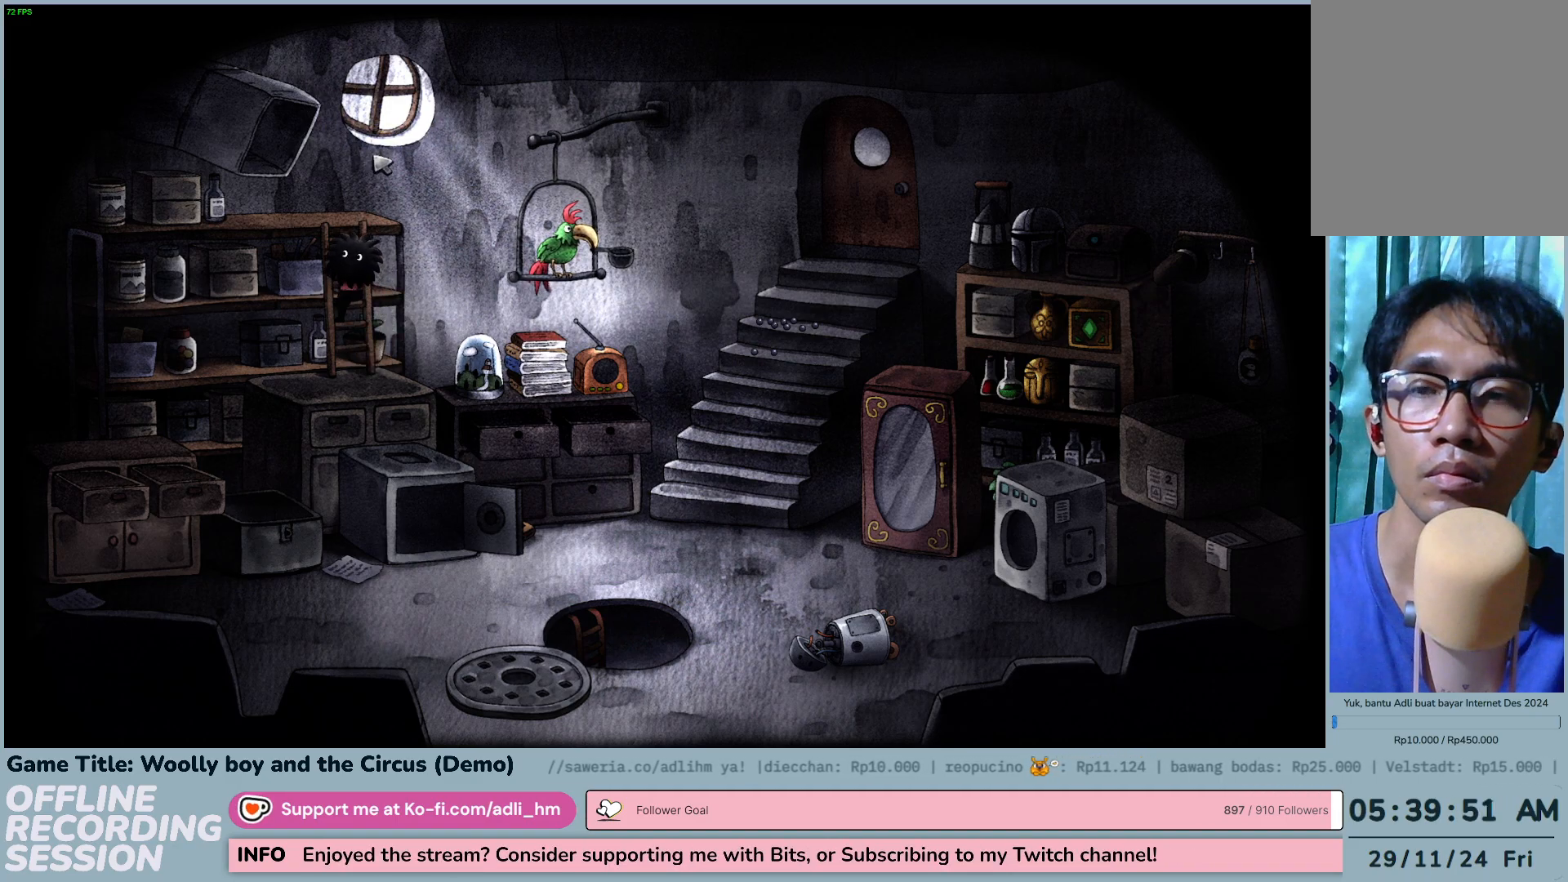
{"keys": [], "mouse": [], "events": []}
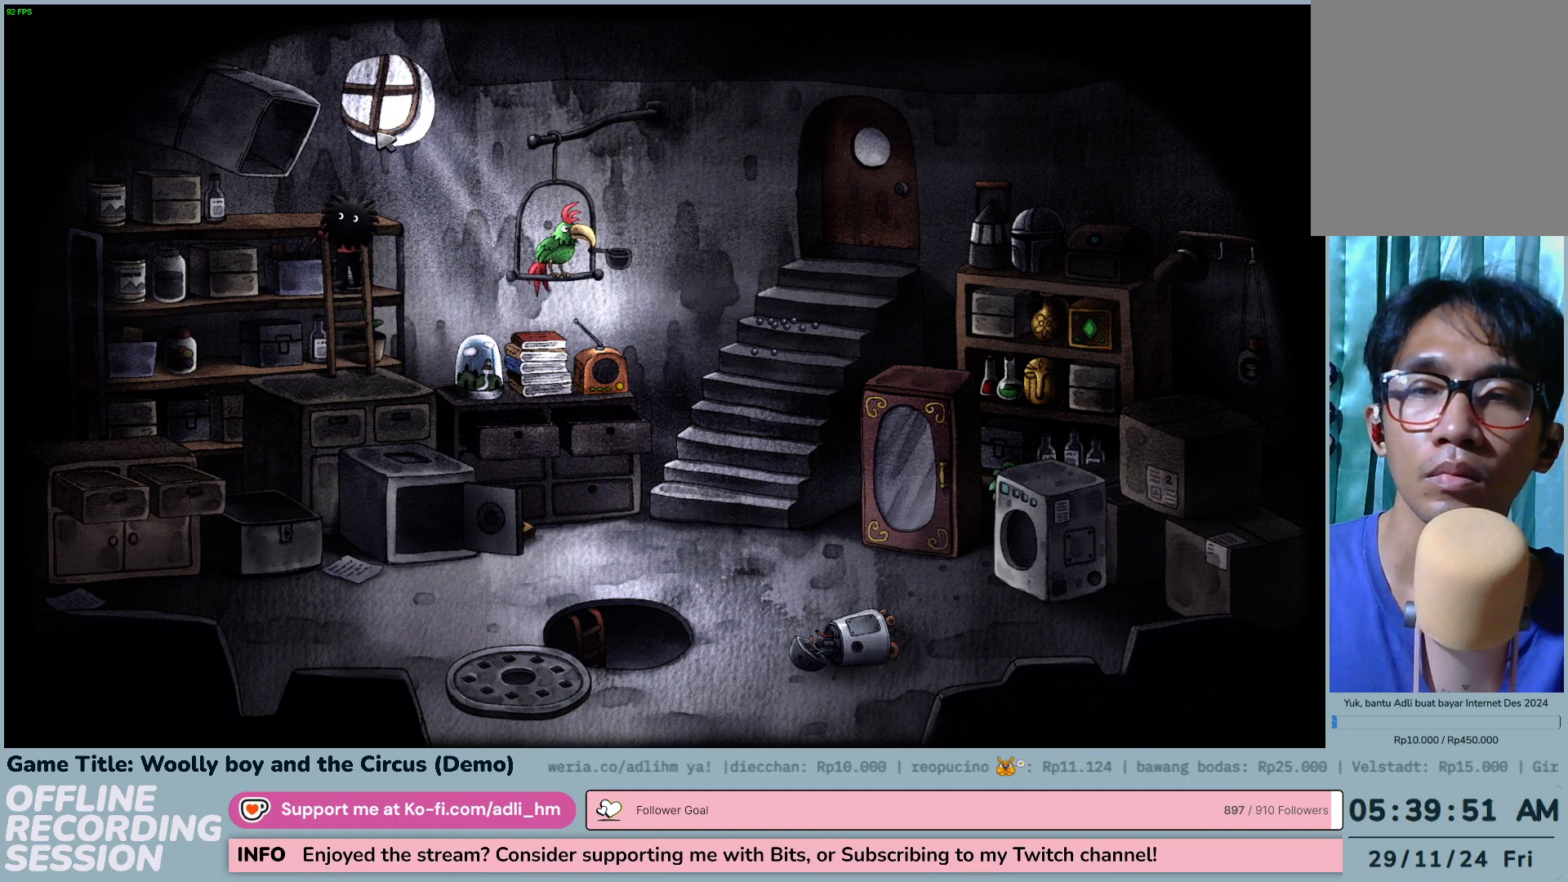
{"keys": [], "mouse": [], "events": []}
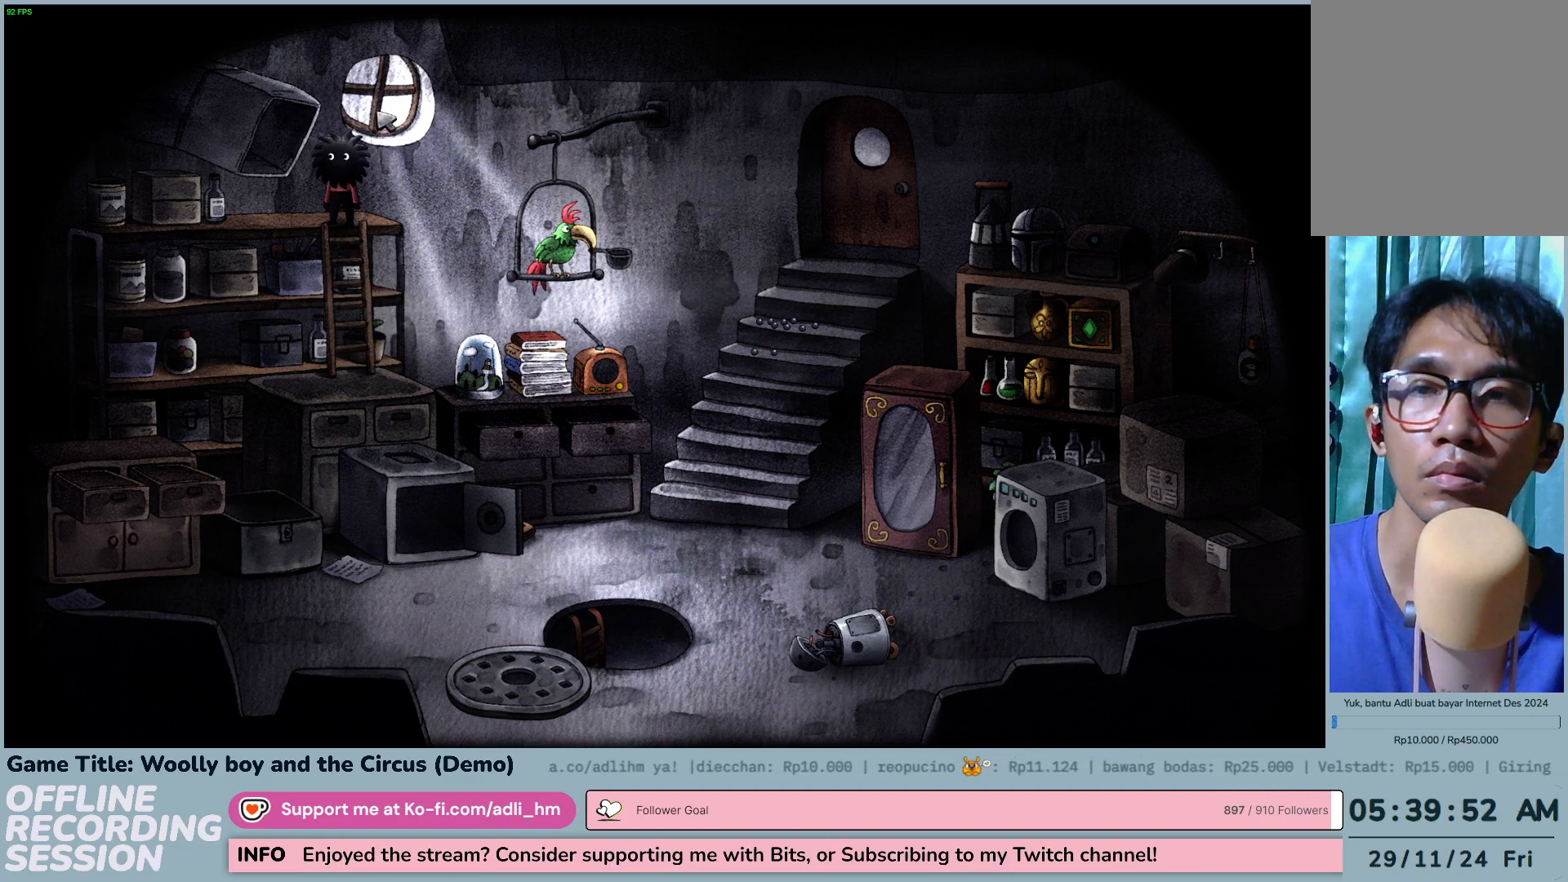
{"keys": [], "mouse": [], "events": []}
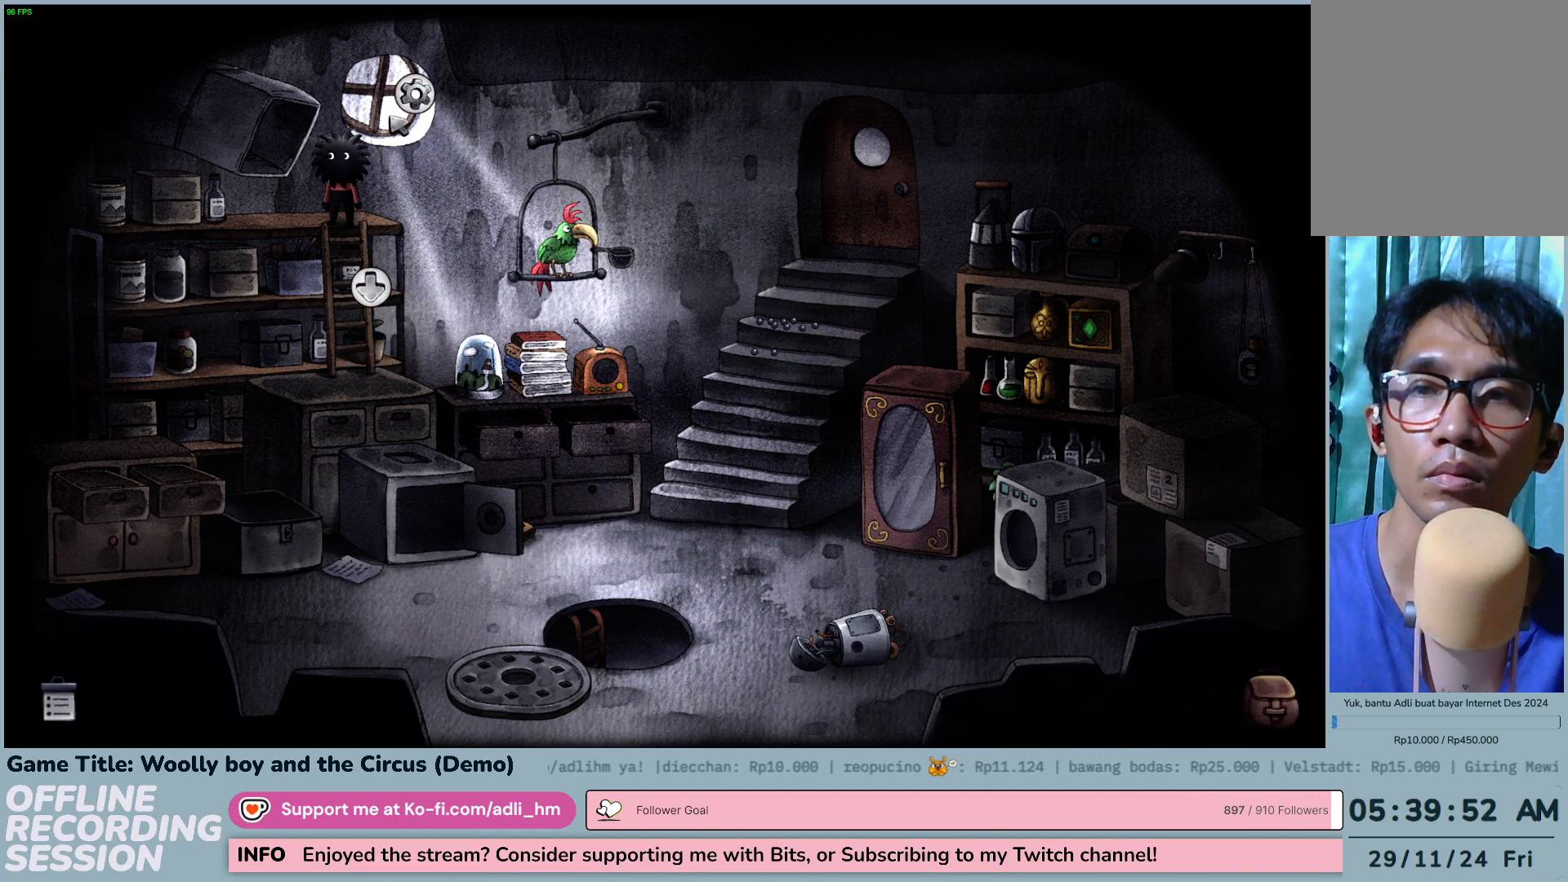
{"keys": [], "mouse": [], "events": [[150, "mouse_left", "down"], [433, "mouse_left", "up"]]}
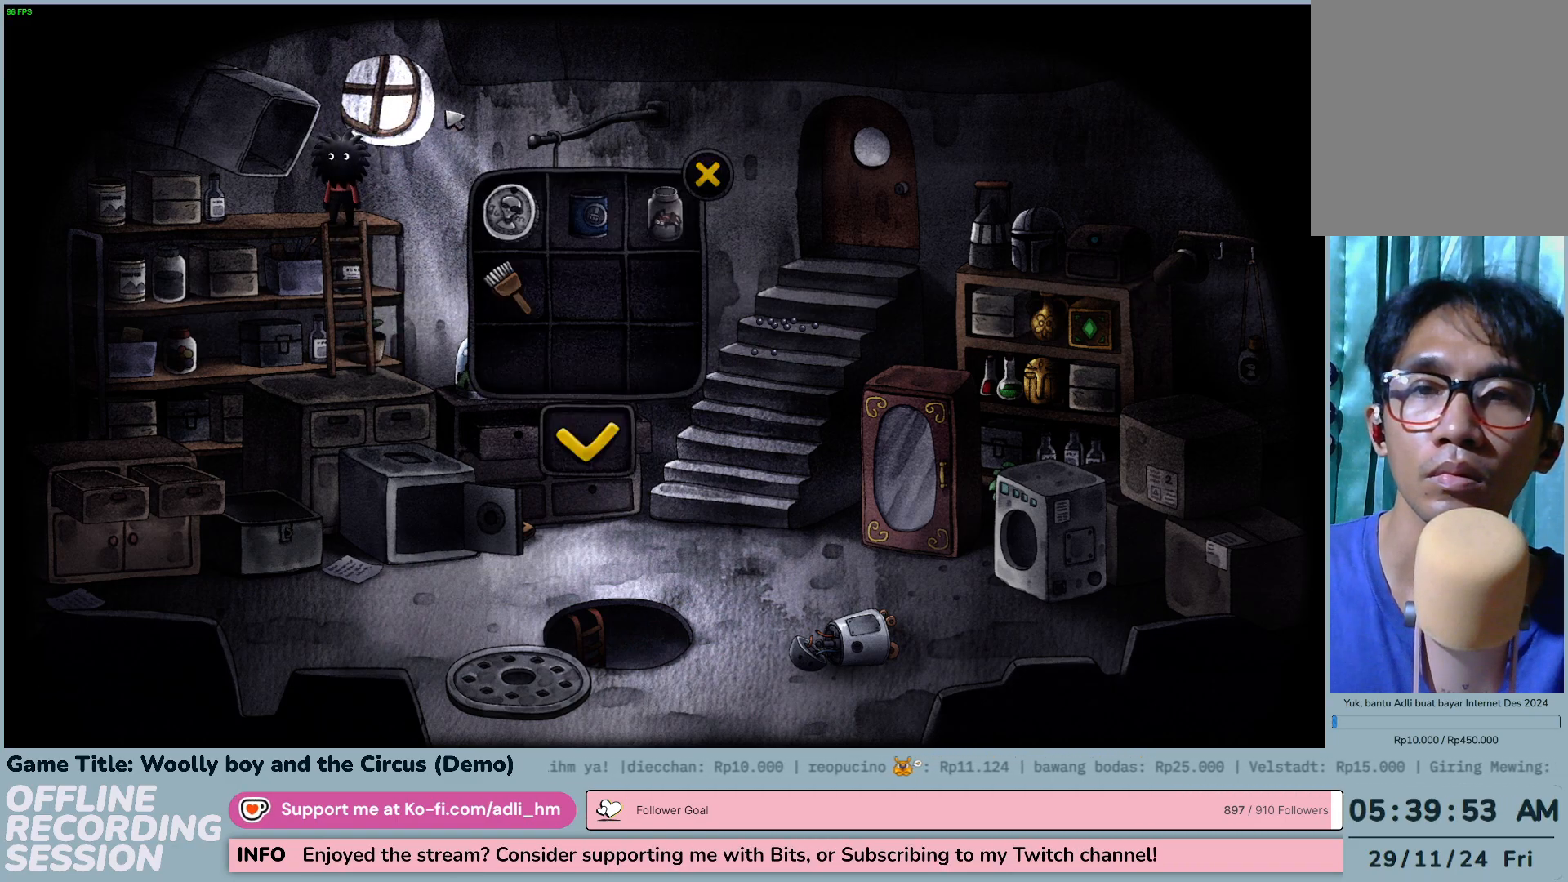
{"keys": [], "mouse": ["left"], "events": [[283, "mouse_left", "down"]]}